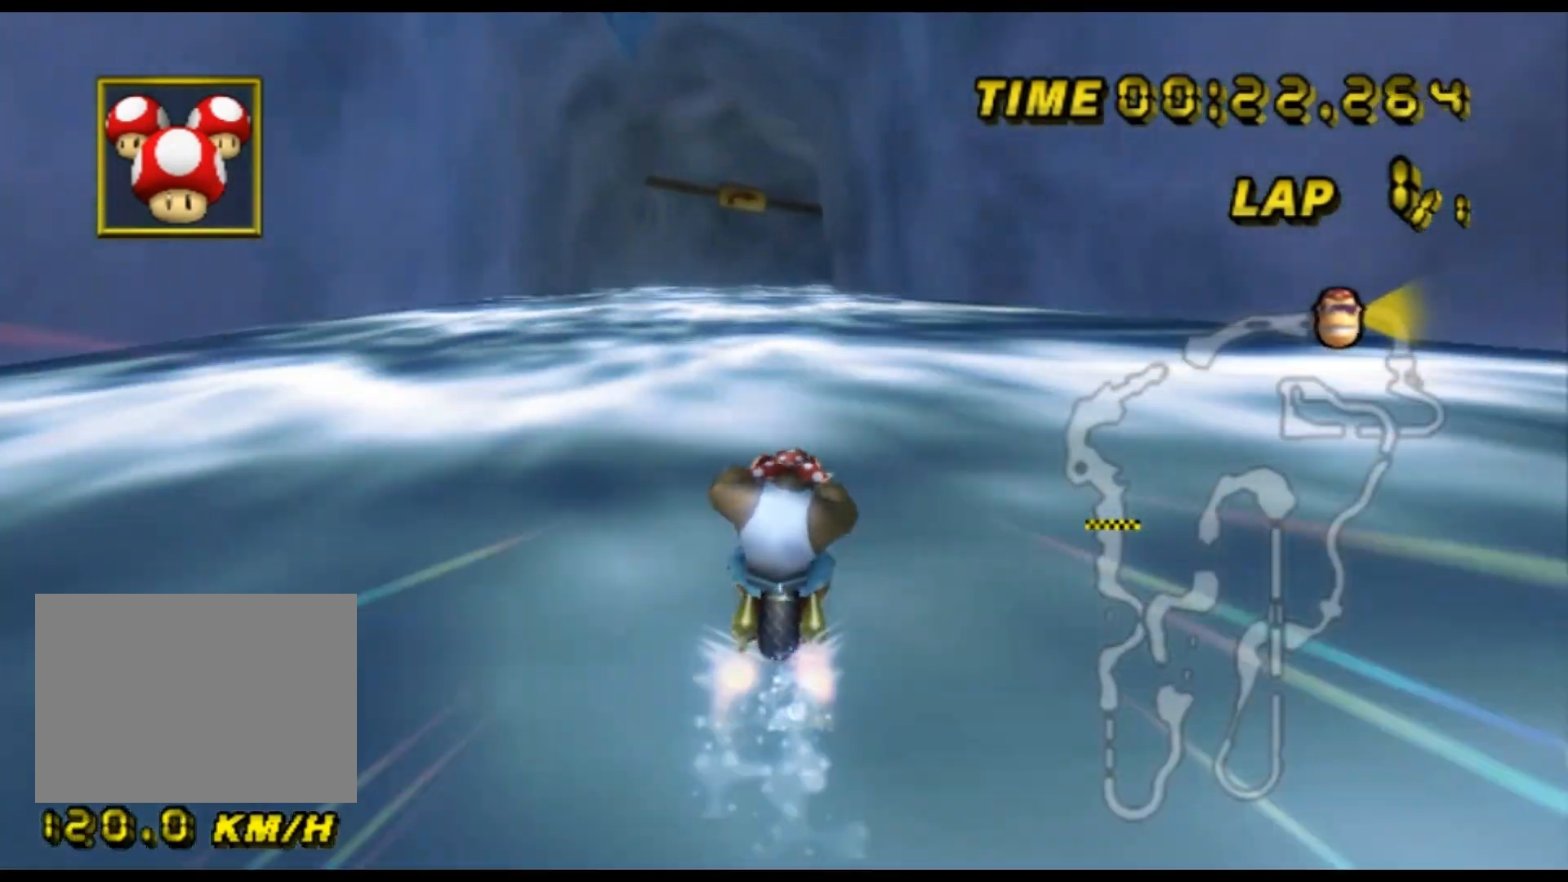
Gameplay with a controller (Nintendo layout); each line is a JSON object with the inputs held at the frame after it (dt_ms = milliseconds from this image to that frame). "events" lists button and stick changes between this image and that frame as [ms after this image, input, new state], when the widget could be followed in between. Not read: B L3 R3 X Y Z.
{"dt_ms": 500, "buttons": ["A"], "left_stick": "center", "events": [[167, "left_stick", "center"]]}
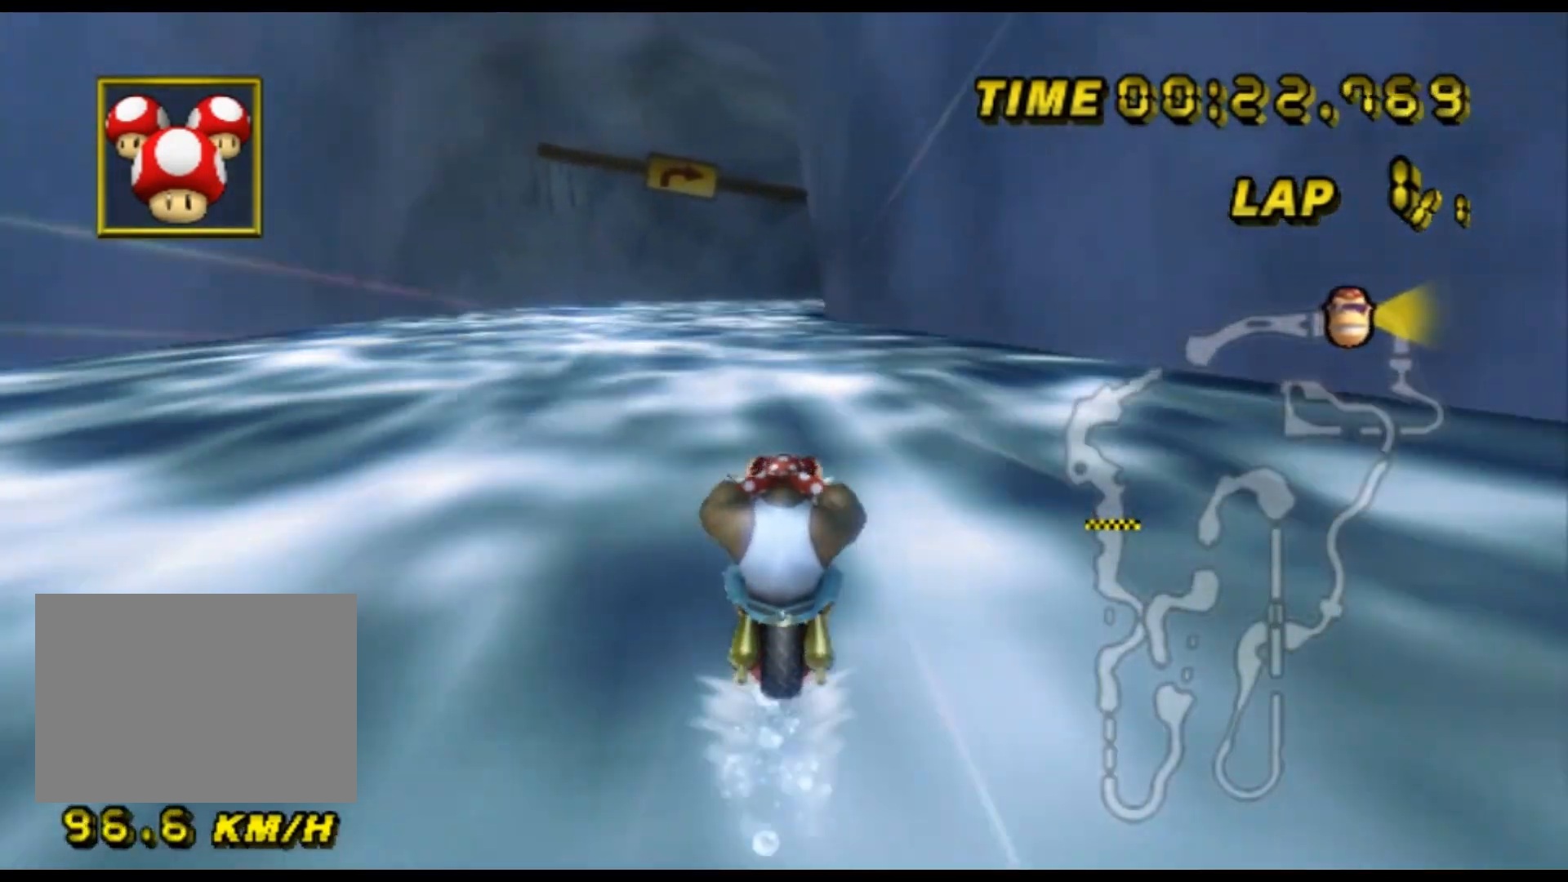
{"dt_ms": 500, "buttons": ["A"], "left_stick": "center", "events": []}
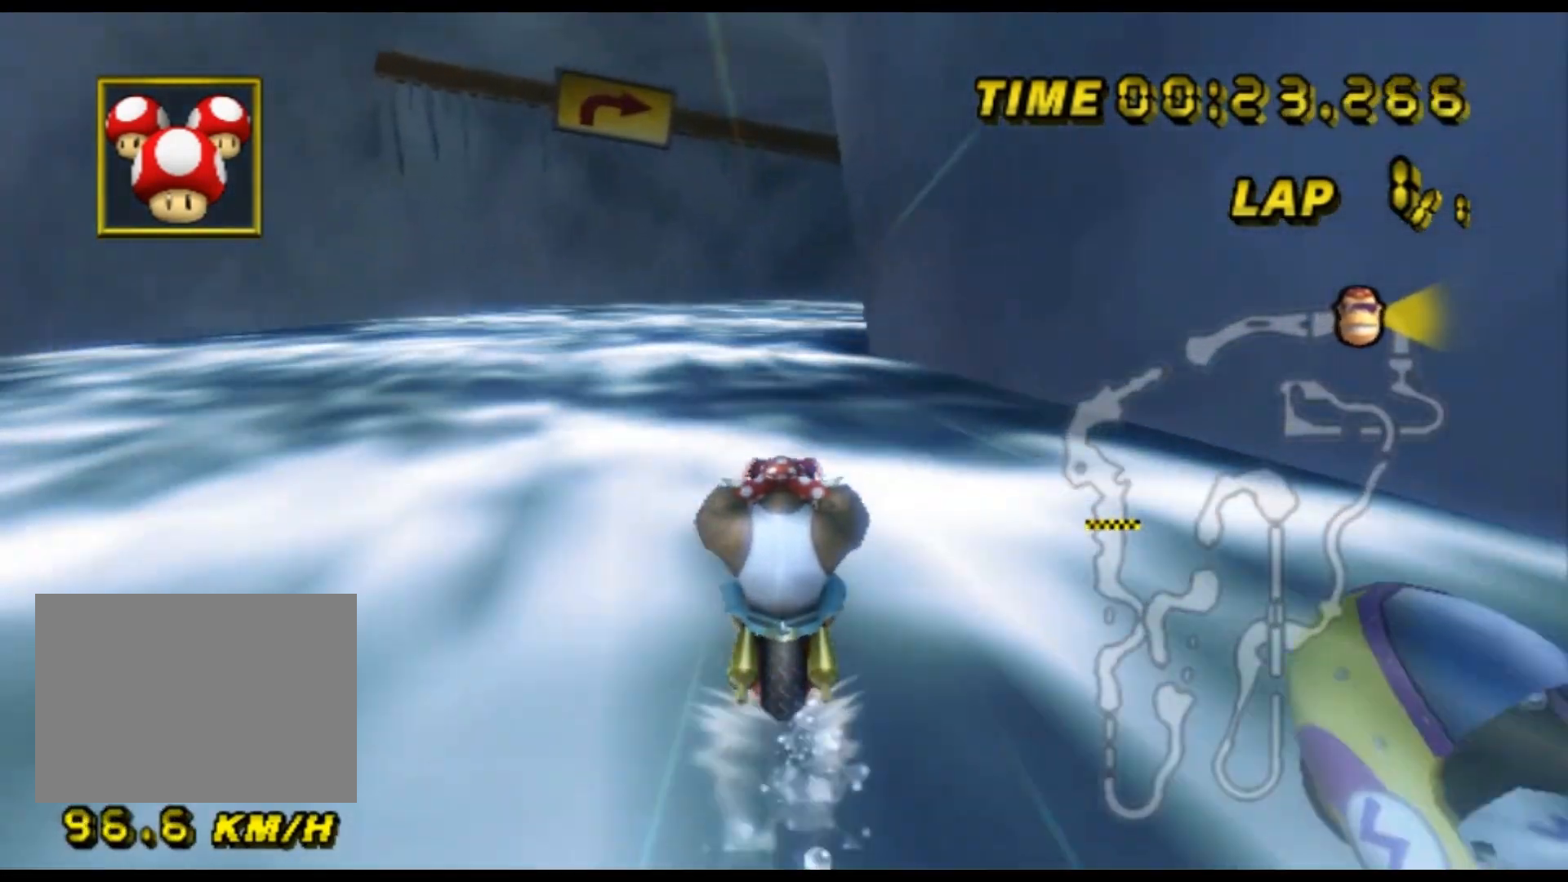
{"dt_ms": 500, "buttons": ["A", "R1"], "left_stick": "up-right", "events": [[100, "R1", "down"], [300, "left_stick", "up-right"]]}
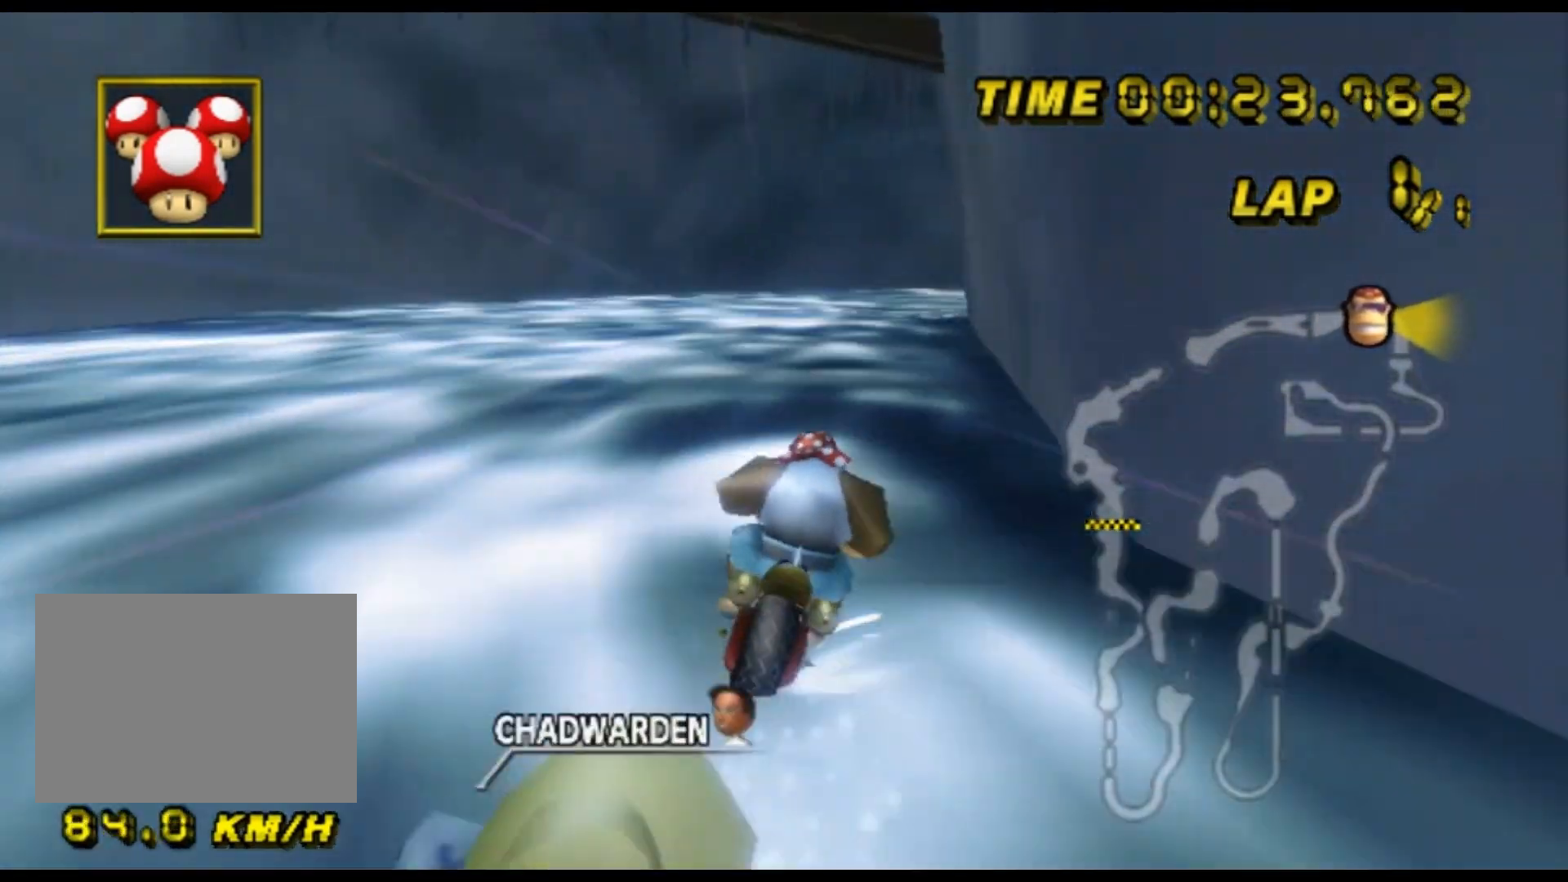
{"dt_ms": 1000, "buttons": ["A", "R1"], "left_stick": "up-right", "events": [[67, "left_stick", "center"], [233, "left_stick", "left"], [533, "left_stick", "up-left"], [833, "left_stick", "up-right"]]}
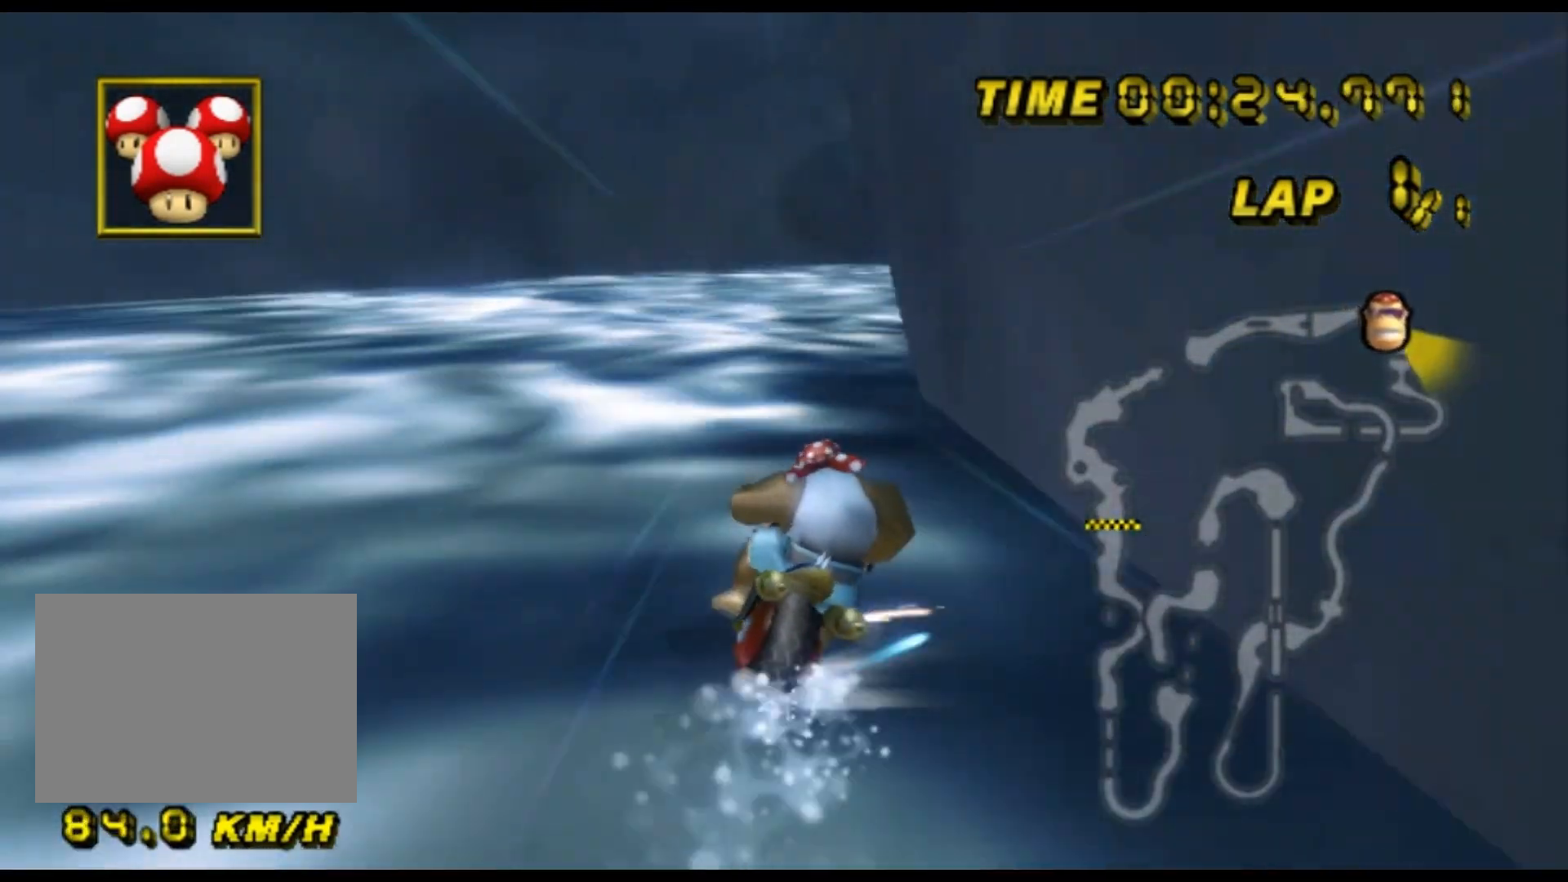
{"dt_ms": 500, "buttons": ["A", "R1"], "left_stick": "up-right", "events": [[267, "left_stick", "up-left"], [400, "left_stick", "up-right"]]}
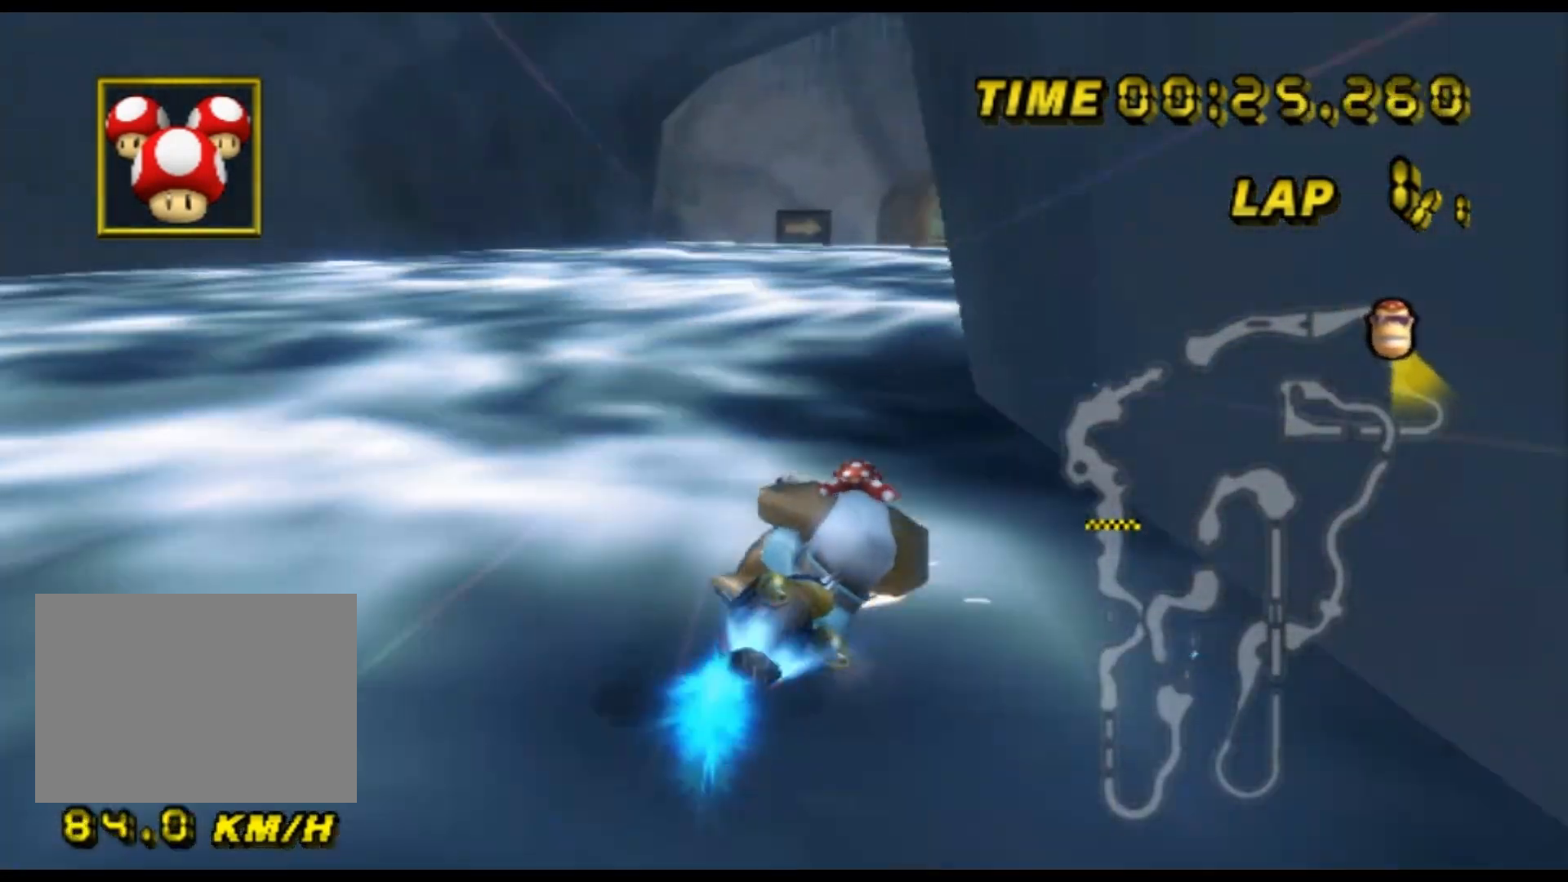
{"dt_ms": 500, "buttons": ["A"], "left_stick": "right", "events": [[33, "R1", "up"], [67, "left_stick", "up-left"], [333, "left_stick", "center"], [367, "DPAD_UP", "down"], [400, "DPAD_UP", "up"], [467, "left_stick", "right"]]}
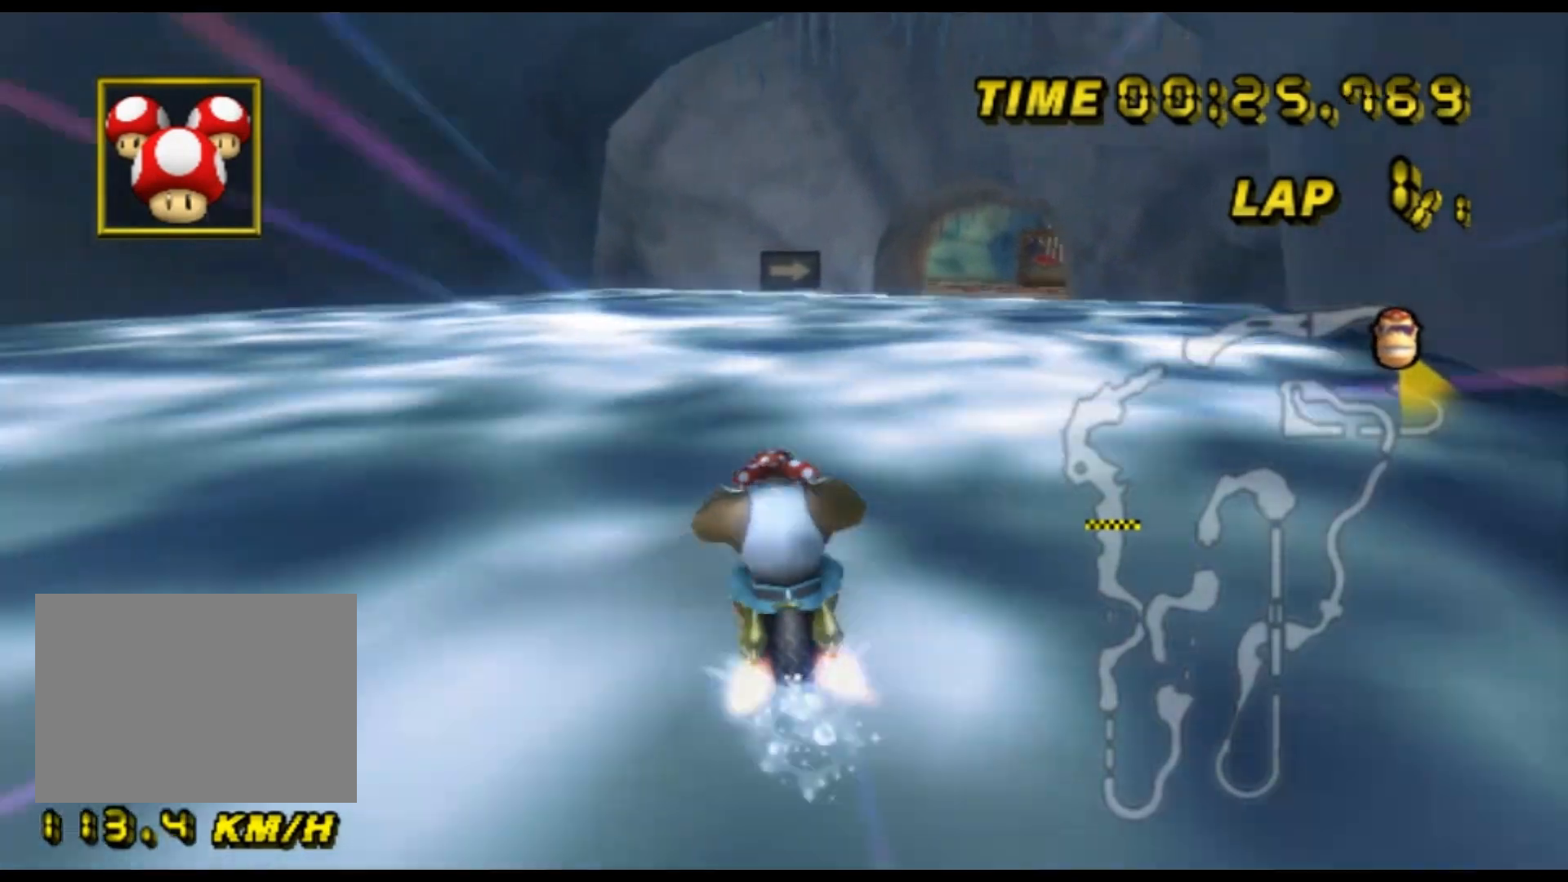
{"dt_ms": 500, "buttons": ["A"], "left_stick": "center", "events": [[133, "left_stick", "center"]]}
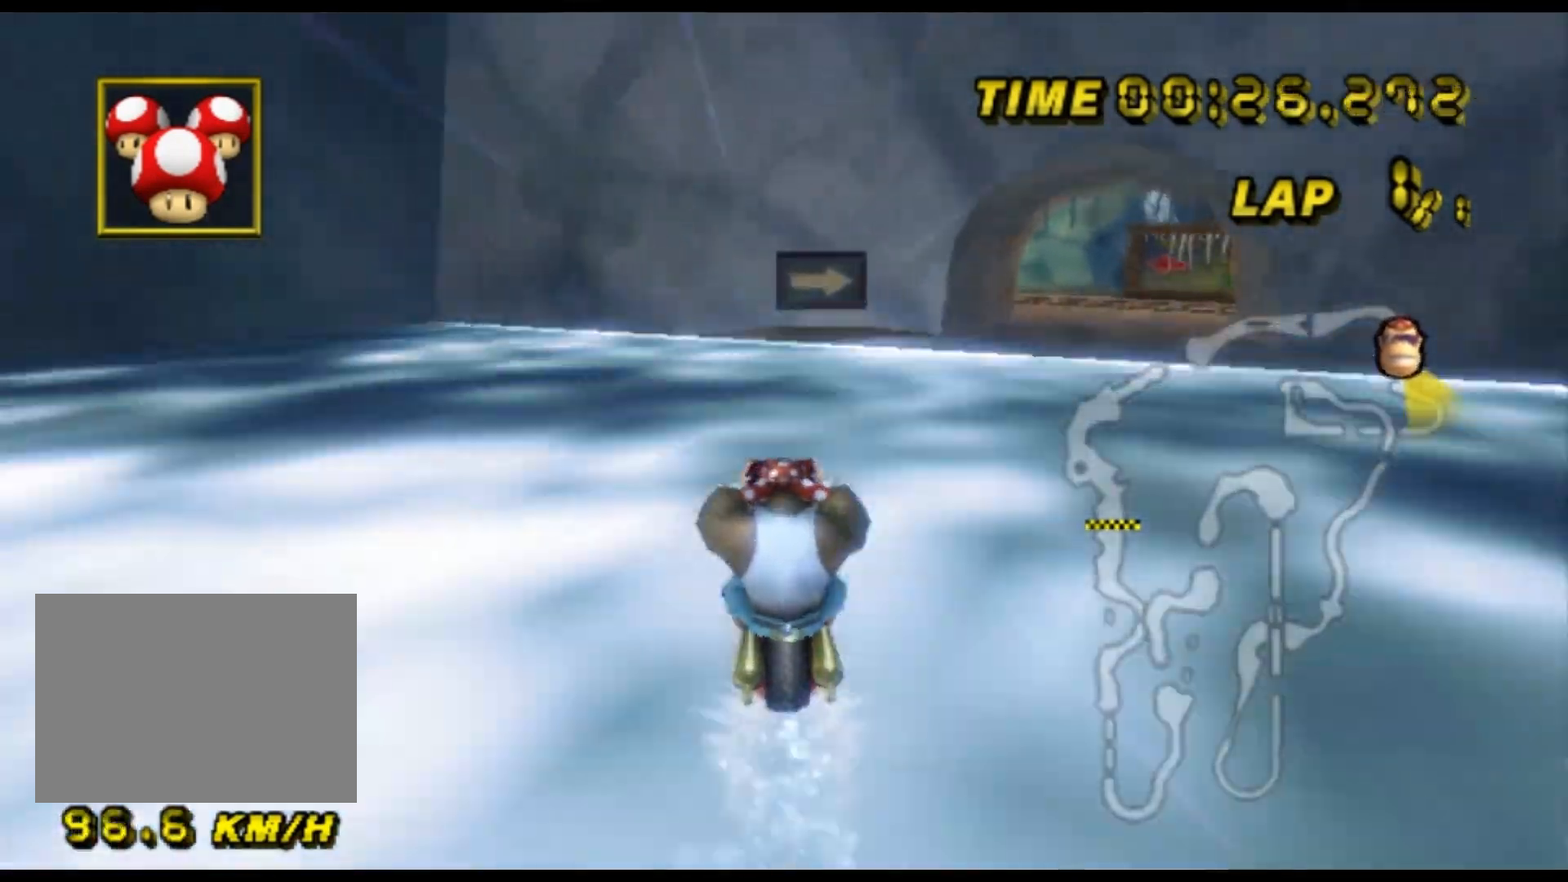
{"dt_ms": 500, "buttons": ["A"], "left_stick": "center", "events": []}
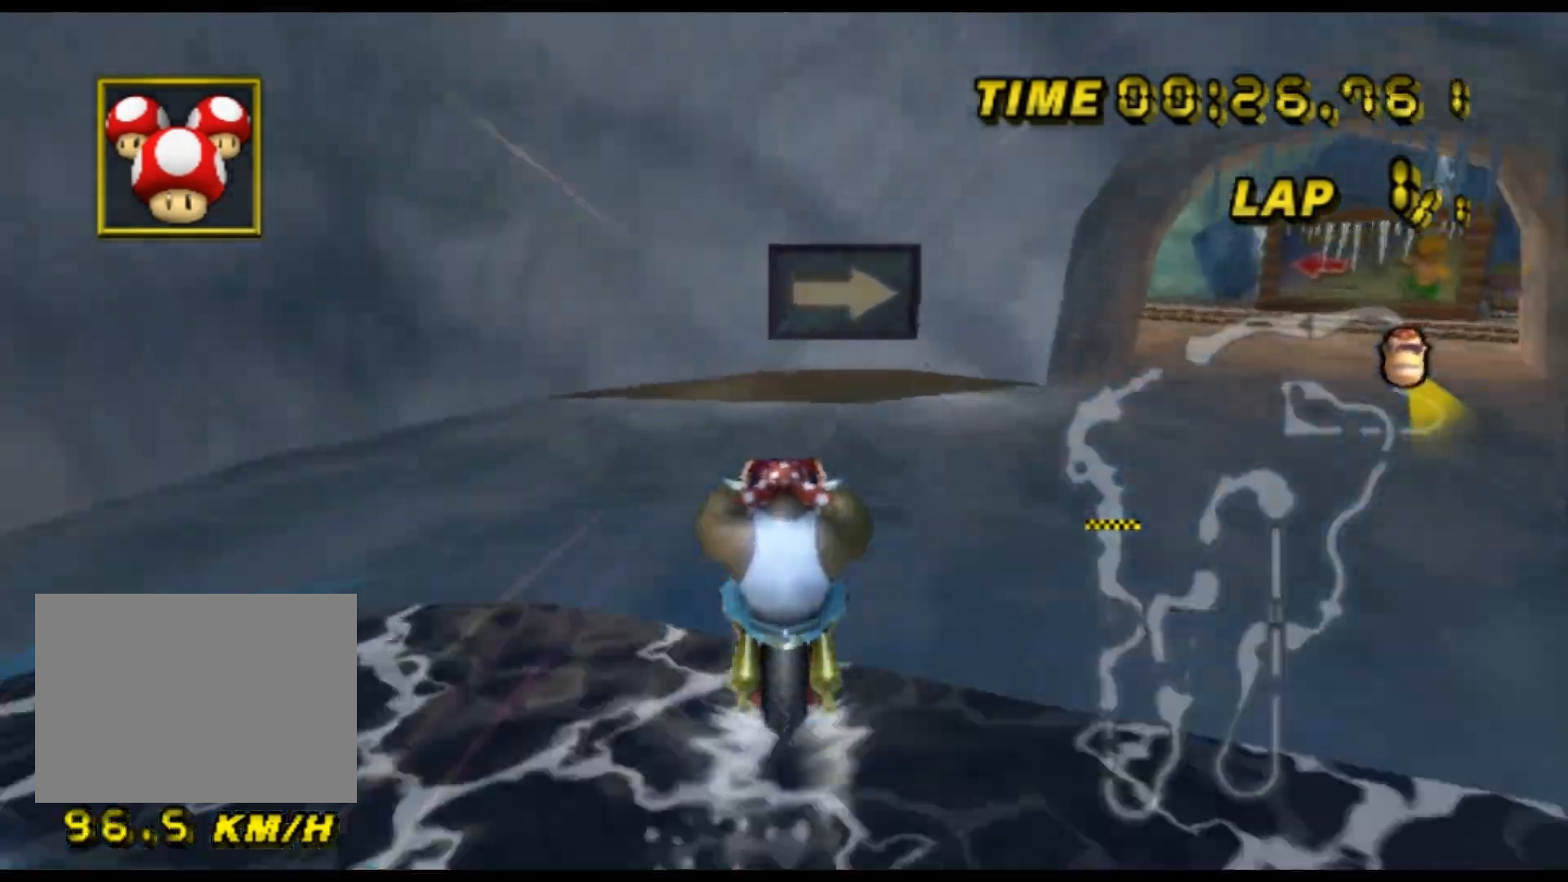
{"dt_ms": 500, "buttons": ["A"], "left_stick": "left", "events": [[300, "L1", "down"], [367, "left_stick", "left"], [400, "L1", "up"]]}
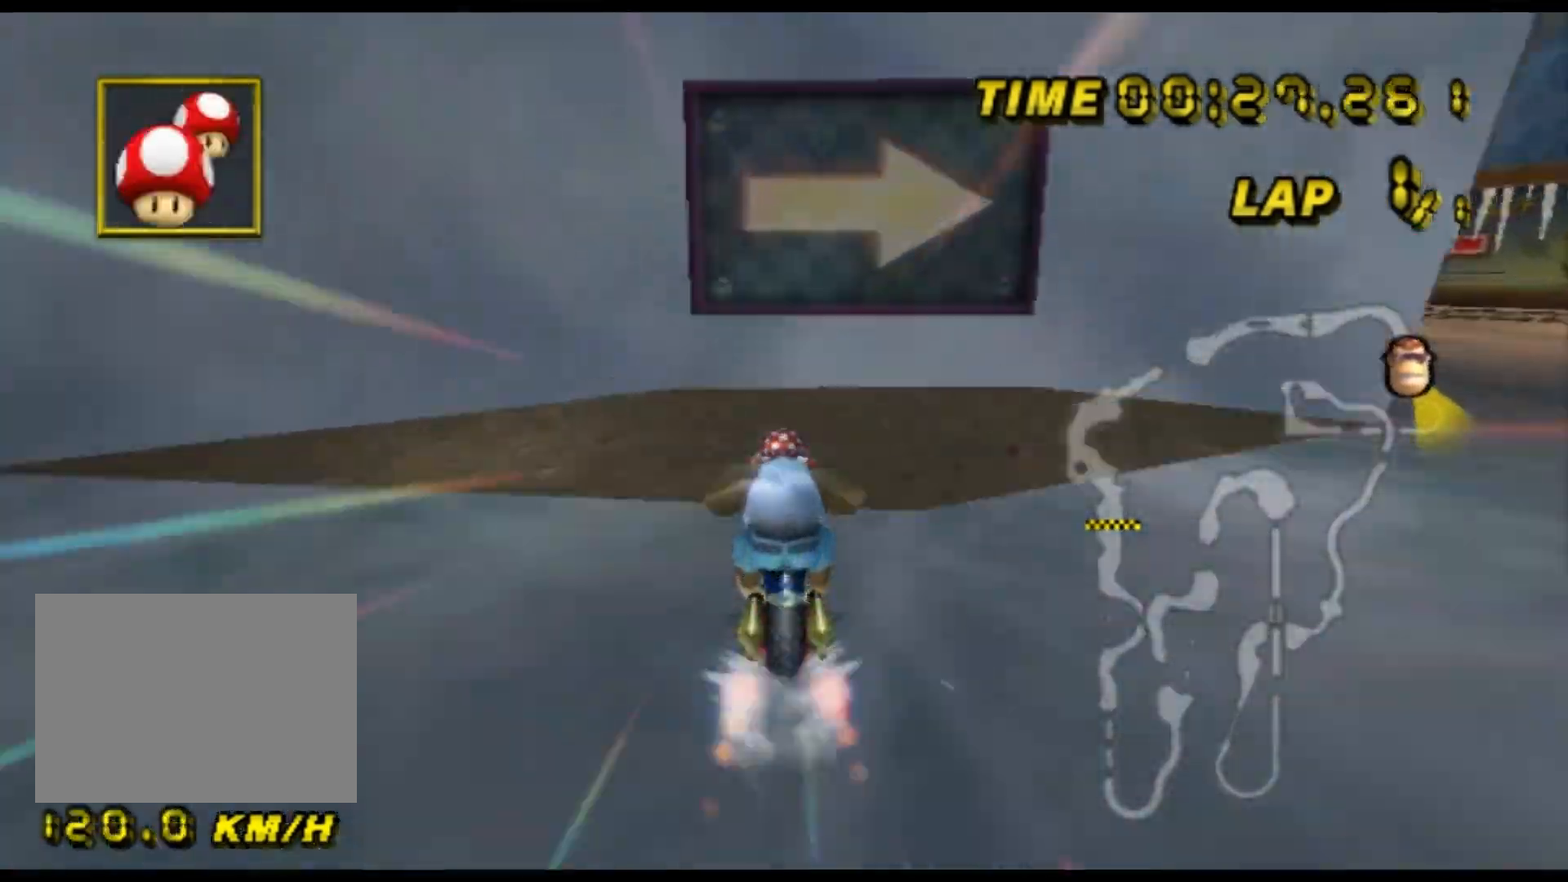
{"dt_ms": 500, "buttons": ["A"], "left_stick": "left", "events": []}
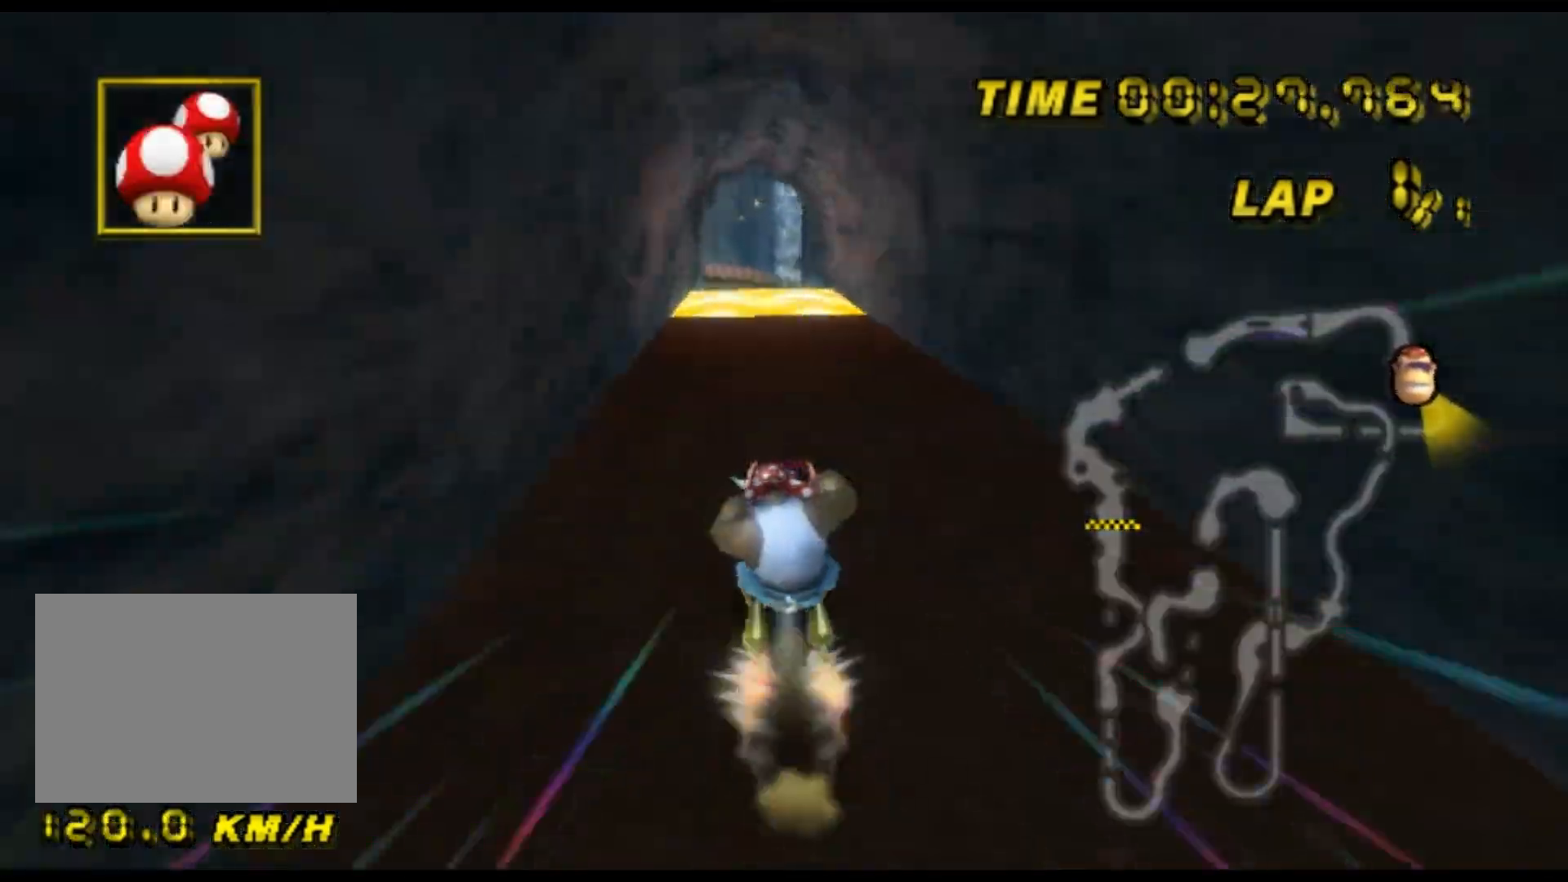
{"dt_ms": 500, "buttons": ["A"], "left_stick": "down", "events": [[100, "left_stick", "center"], [267, "left_stick", "left"], [467, "left_stick", "down"]]}
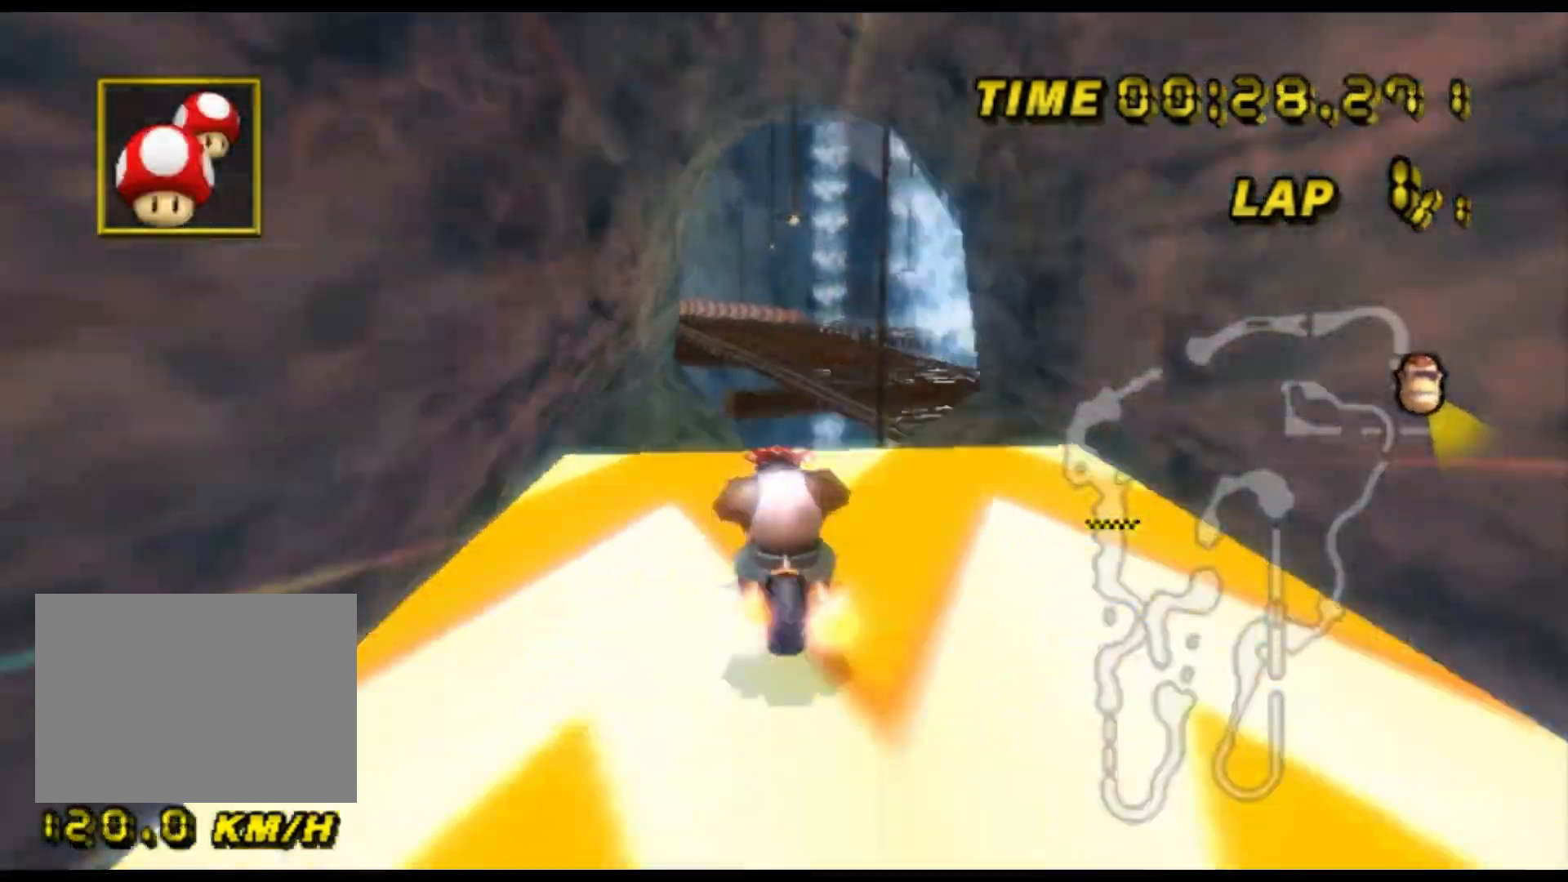
{"dt_ms": 500, "buttons": ["A"], "left_stick": "down", "events": [[67, "DPAD_DOWN", "down"], [100, "DPAD_DOWN", "up"]]}
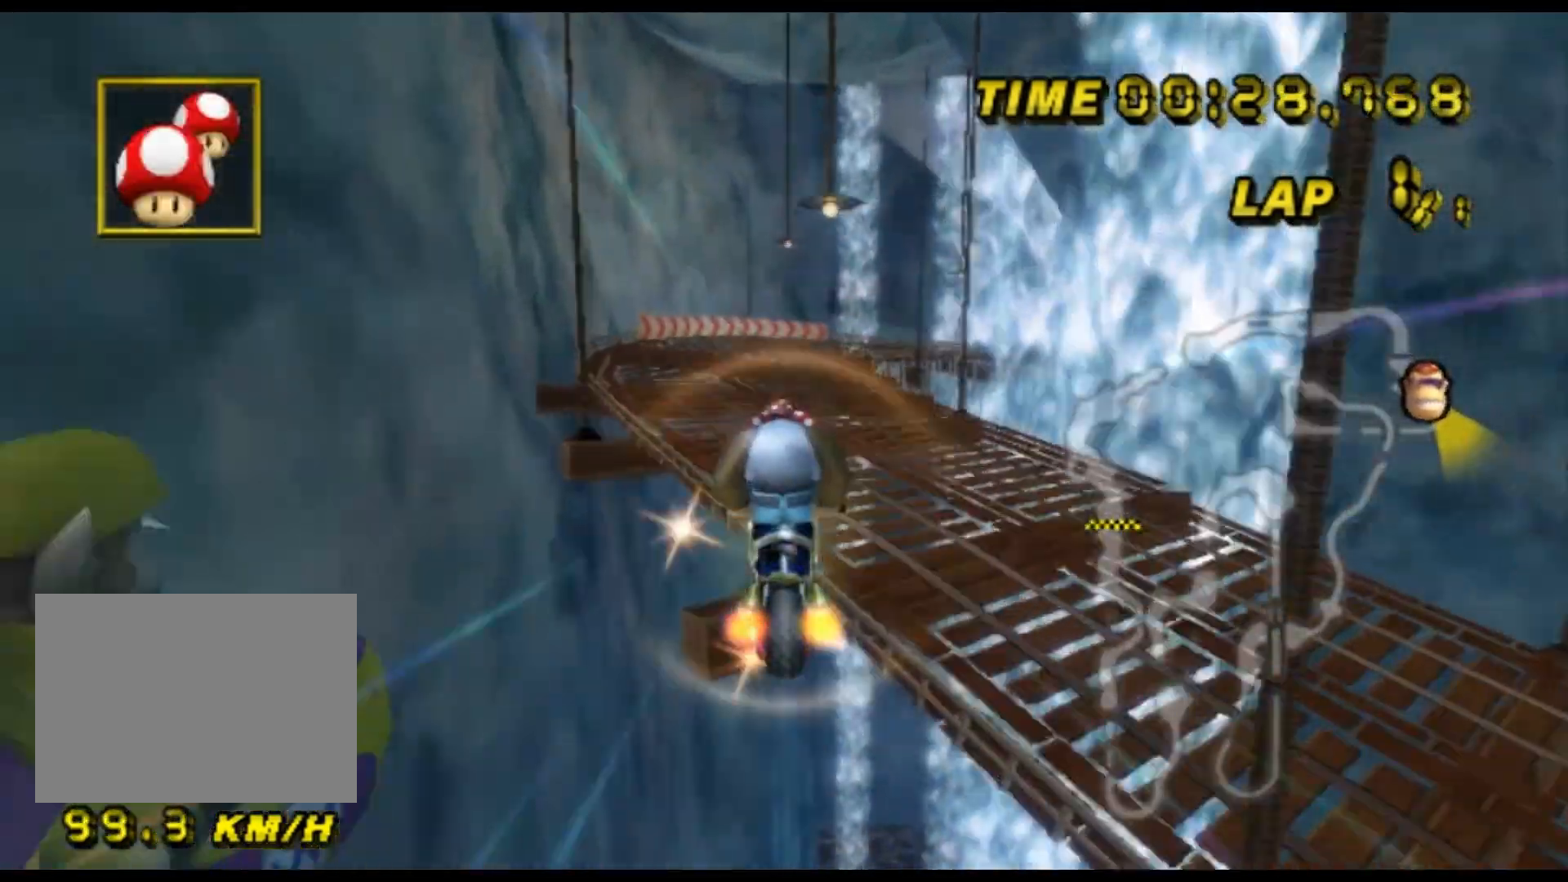
{"dt_ms": 500, "buttons": ["A", "R1"], "left_stick": "right", "events": [[300, "left_stick", "right"], [333, "R1", "down"]]}
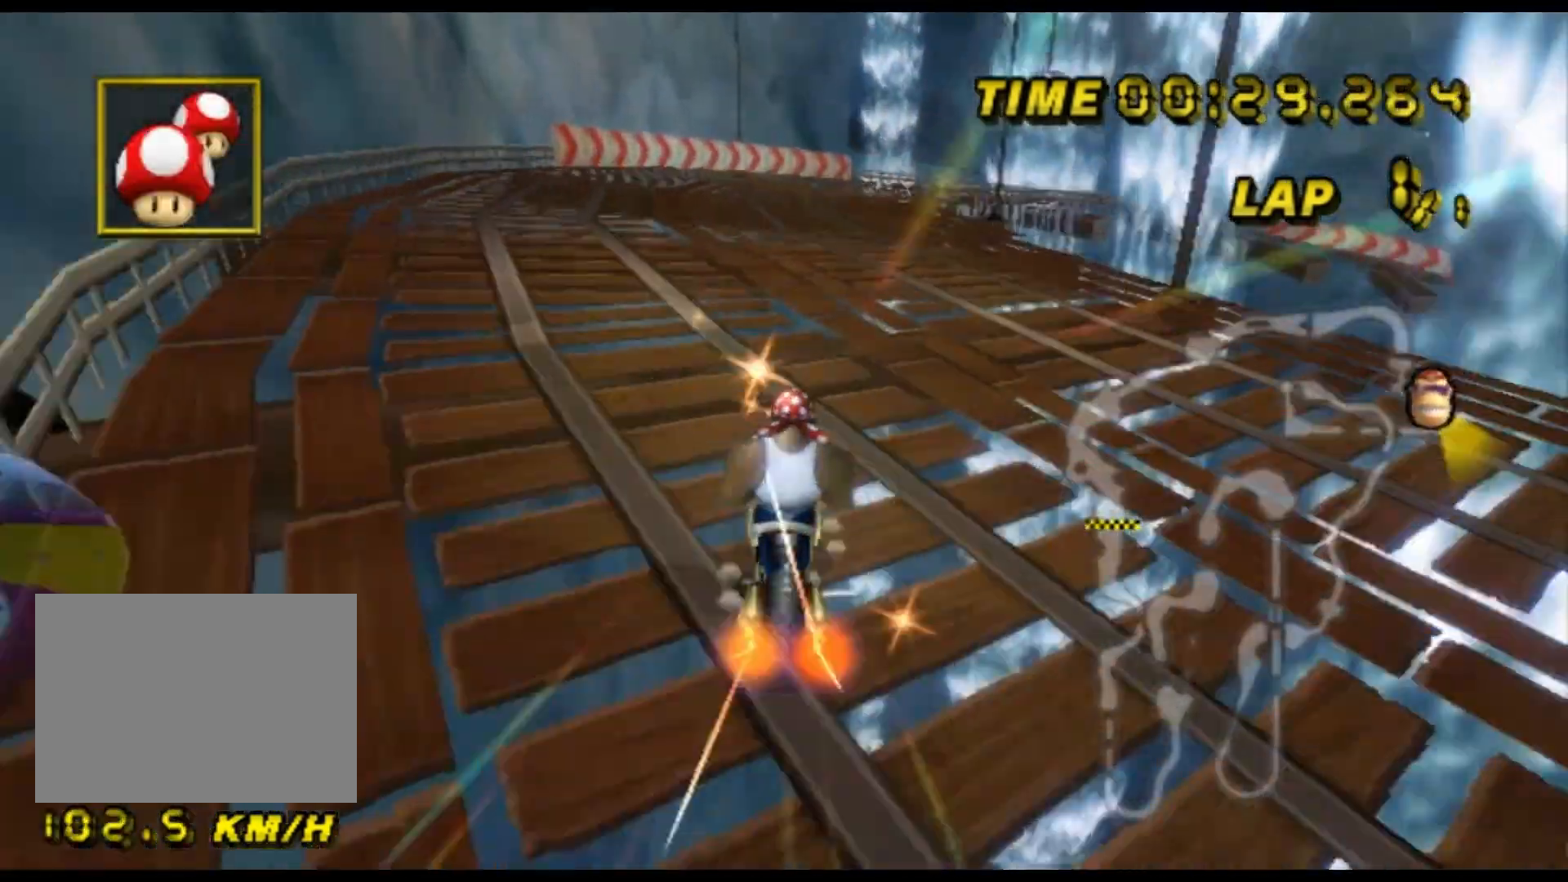
{"dt_ms": 500, "buttons": ["A", "R1"], "left_stick": "right", "events": [[133, "left_stick", "up-left"], [367, "left_stick", "up-right"], [500, "left_stick", "right"]]}
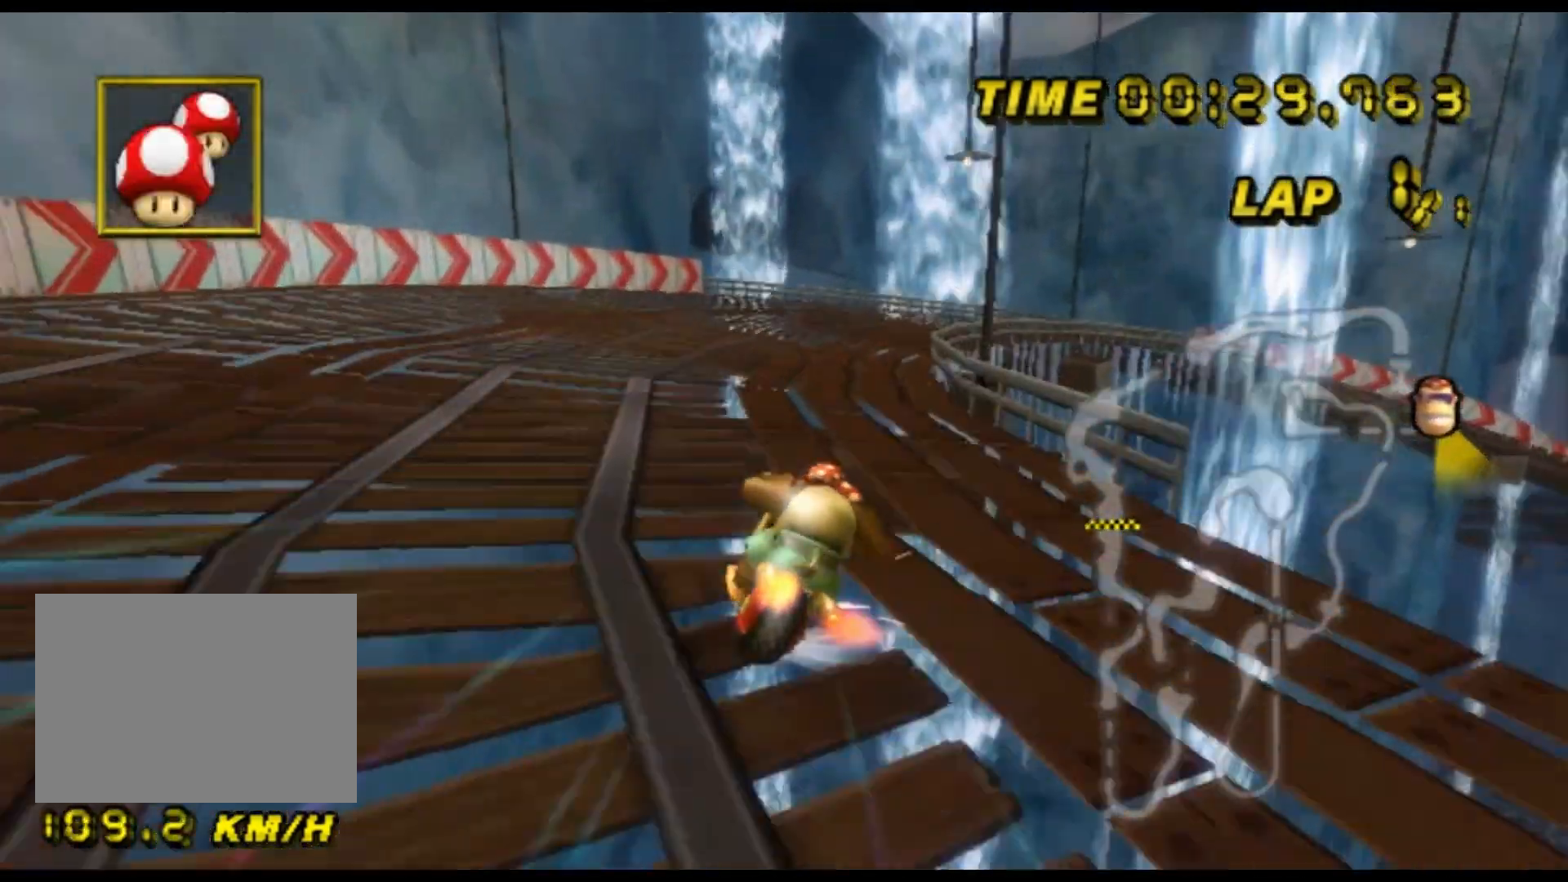
{"dt_ms": 500, "buttons": ["A", "R1"], "left_stick": "right", "events": [[233, "left_stick", "up-left"], [333, "left_stick", "up-right"], [500, "left_stick", "right"]]}
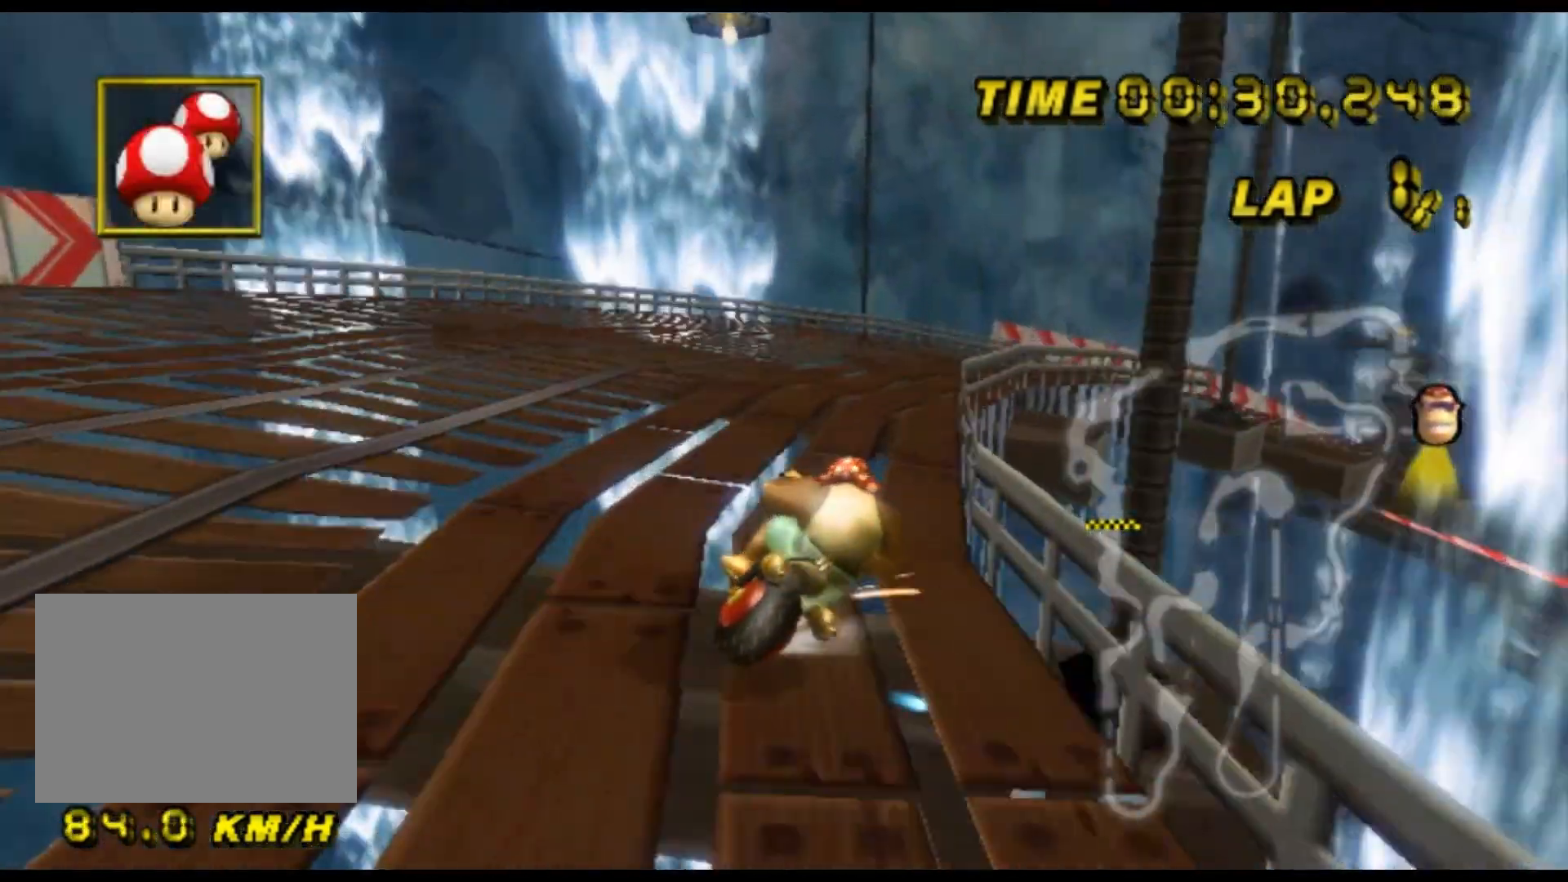
{"dt_ms": 500, "buttons": ["A", "R1"], "left_stick": "right", "events": []}
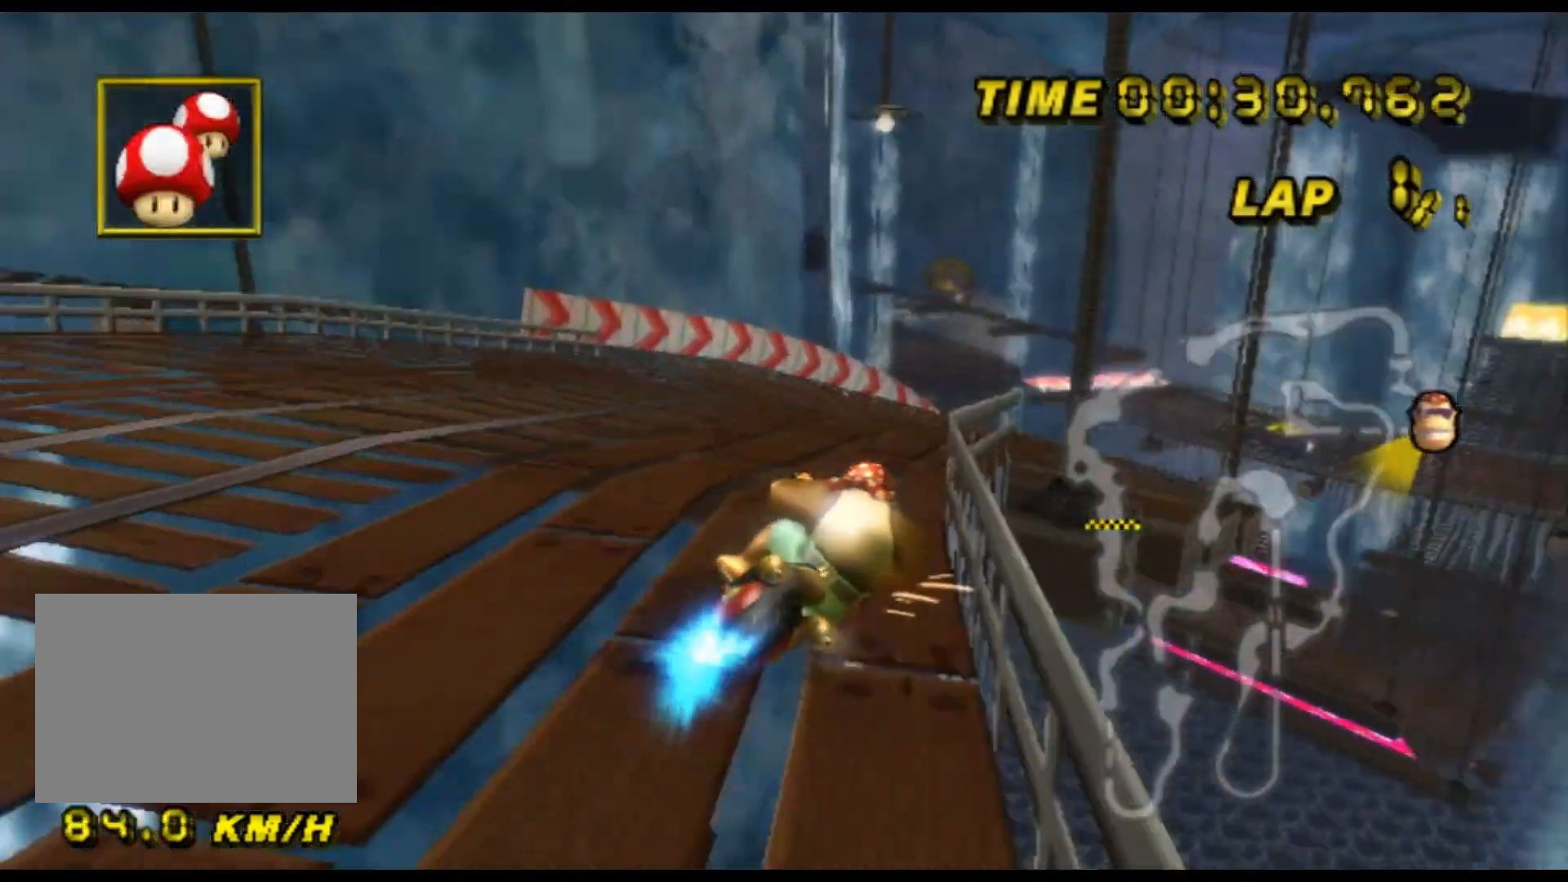
{"dt_ms": 500, "buttons": ["A"], "left_stick": "right", "events": [[500, "R1", "up"]]}
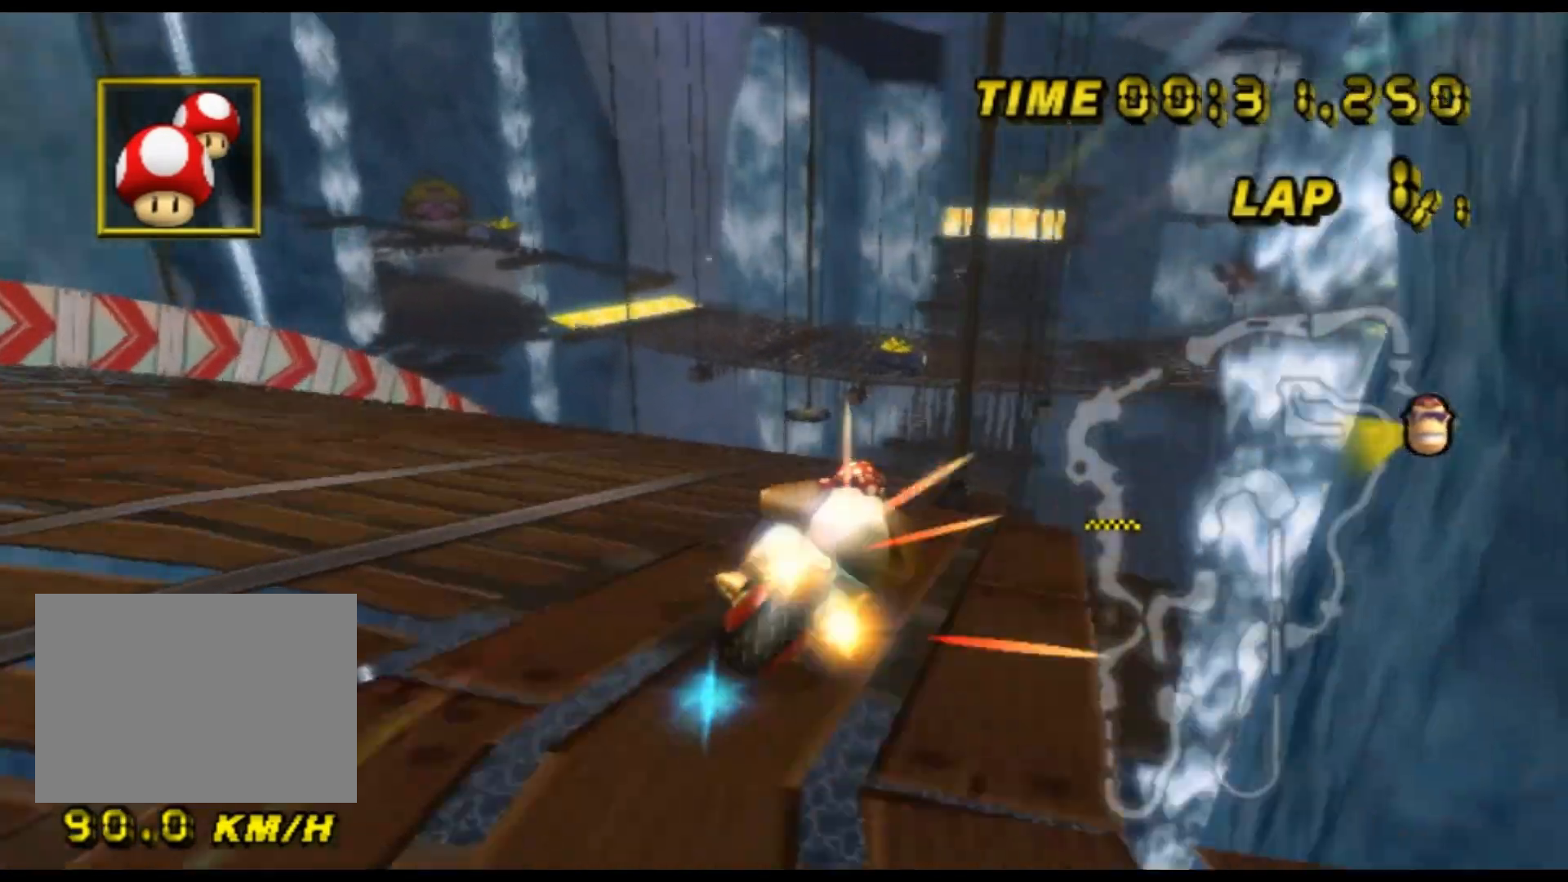
{"dt_ms": 500, "buttons": ["A"], "left_stick": "center", "events": [[100, "DPAD_DOWN", "down"], [133, "DPAD_DOWN", "up"], [300, "left_stick", "center"]]}
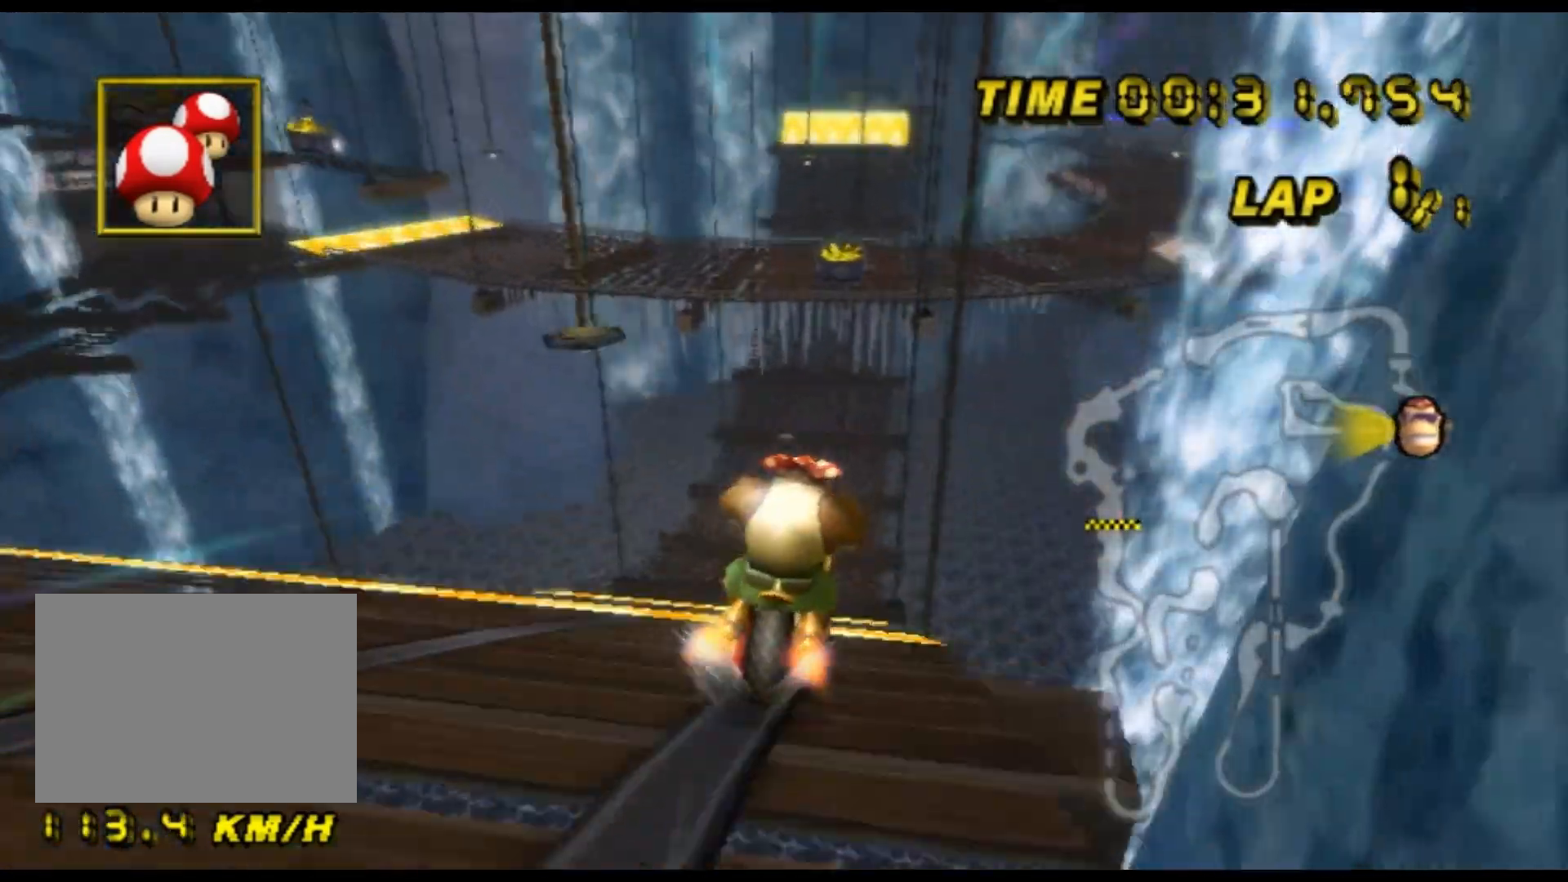
{"dt_ms": 500, "buttons": ["A"], "left_stick": "center", "events": []}
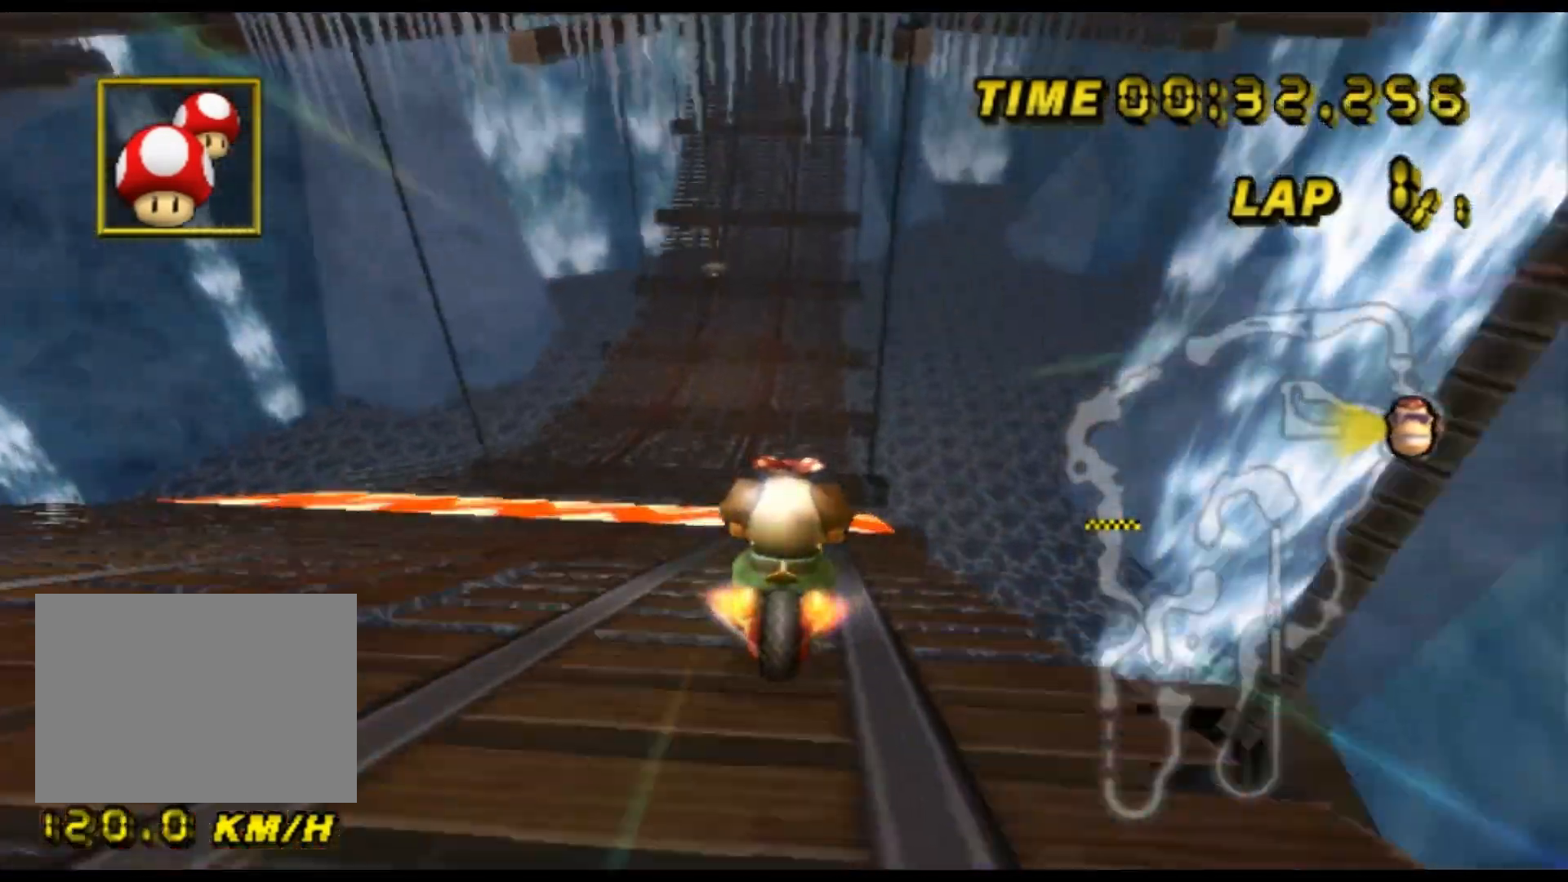
{"dt_ms": 500, "buttons": ["A"], "left_stick": "center", "events": []}
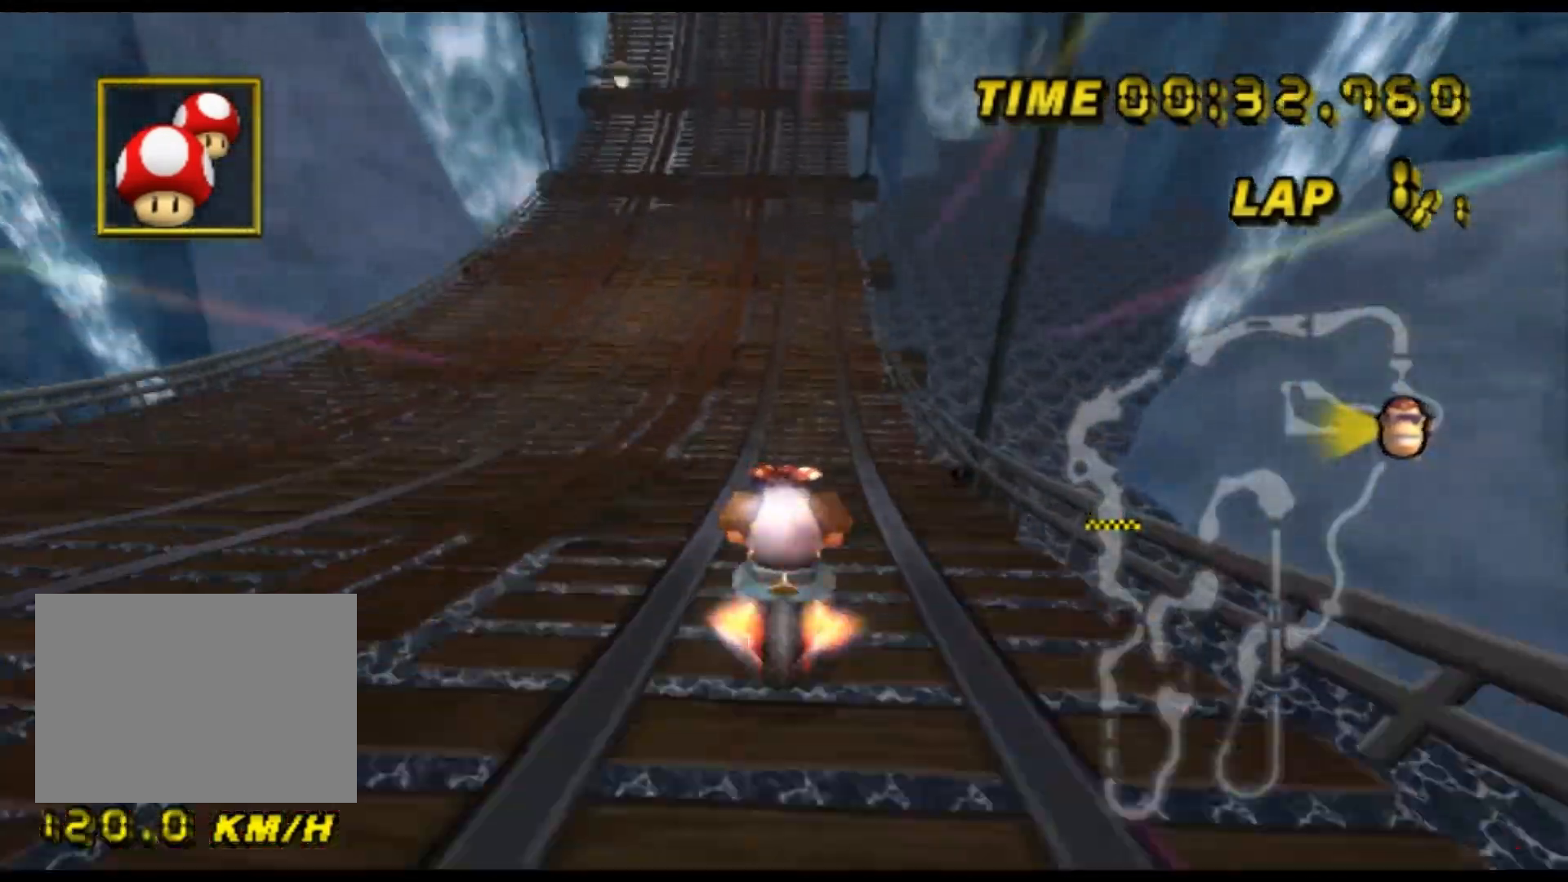
{"dt_ms": 500, "buttons": ["A"], "left_stick": "center", "events": [[133, "R1", "down"], [200, "R1", "up"], [333, "DPAD_DOWN", "down"], [367, "DPAD_DOWN", "up"], [400, "DPAD_UP", "down"], [433, "DPAD_UP", "up"]]}
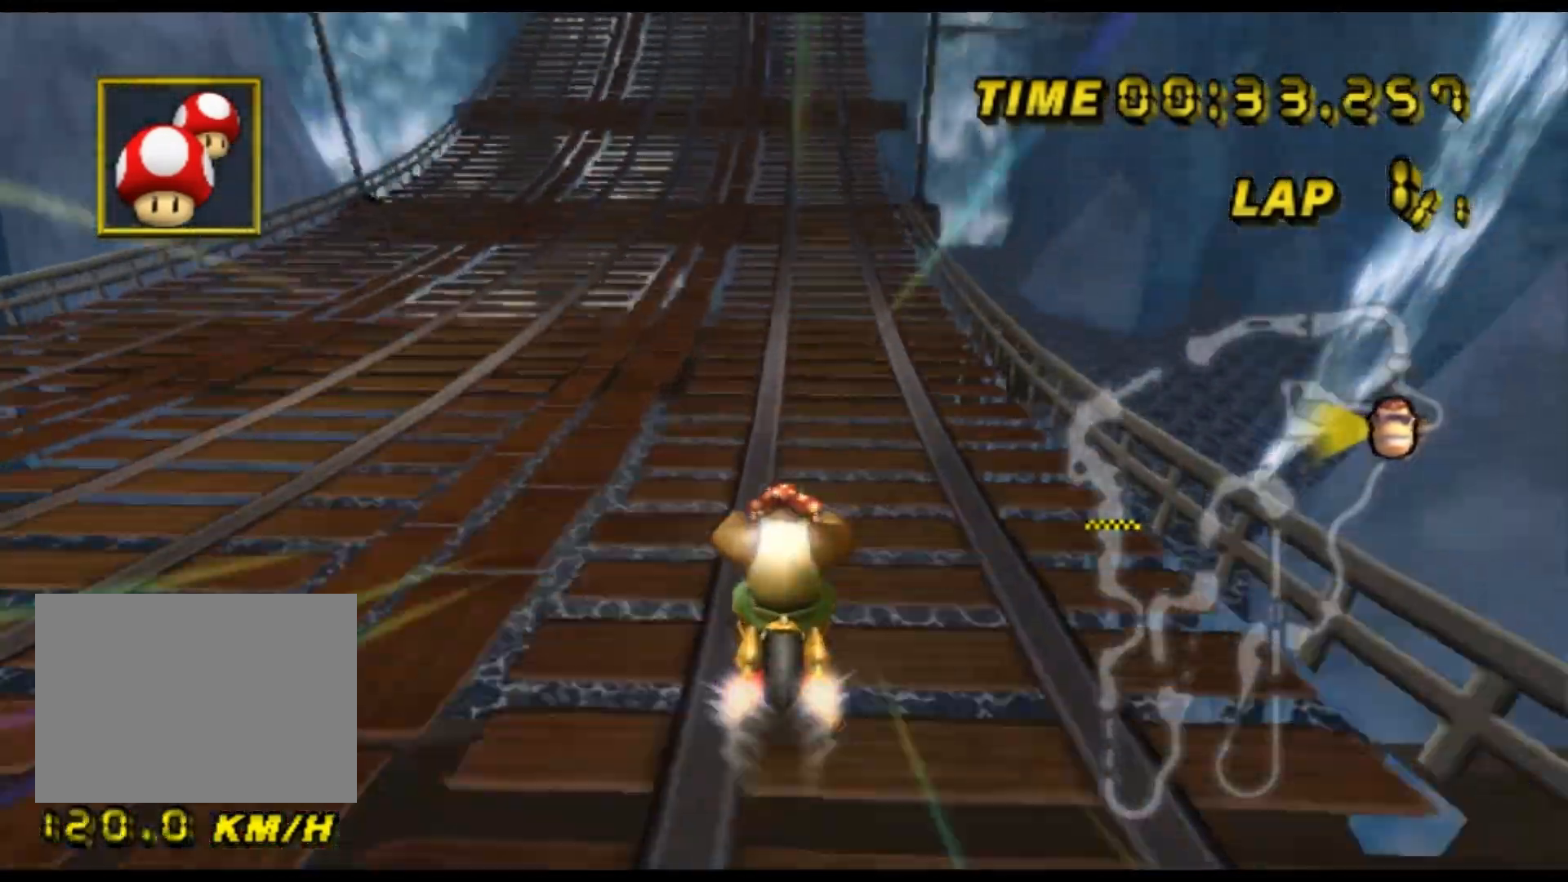
{"dt_ms": 500, "buttons": ["A"], "left_stick": "center", "events": []}
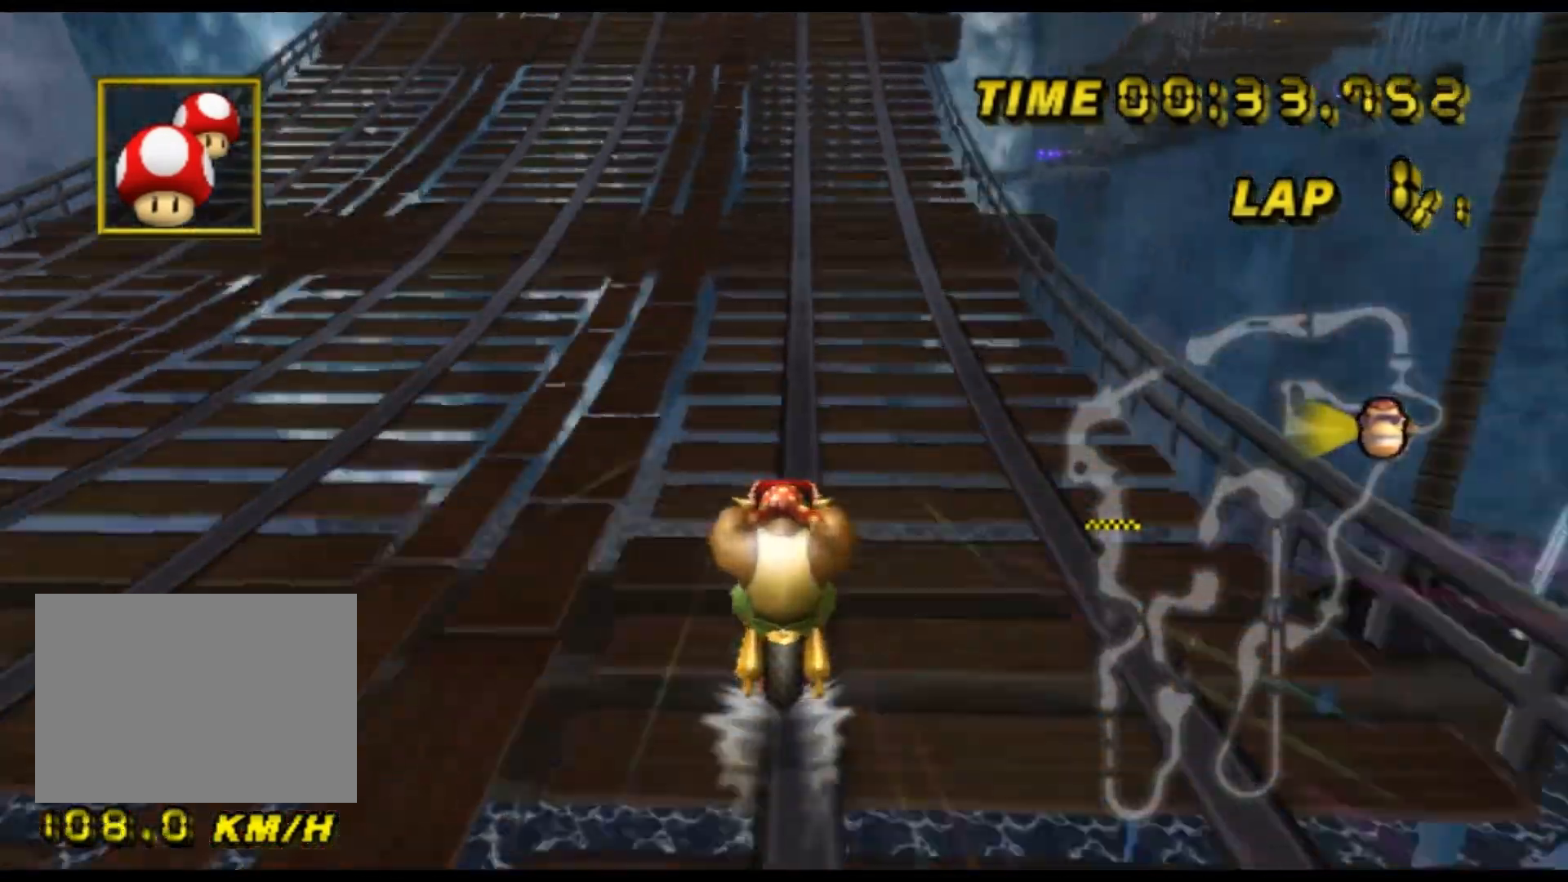
{"dt_ms": 500, "buttons": ["A"], "left_stick": "center", "events": []}
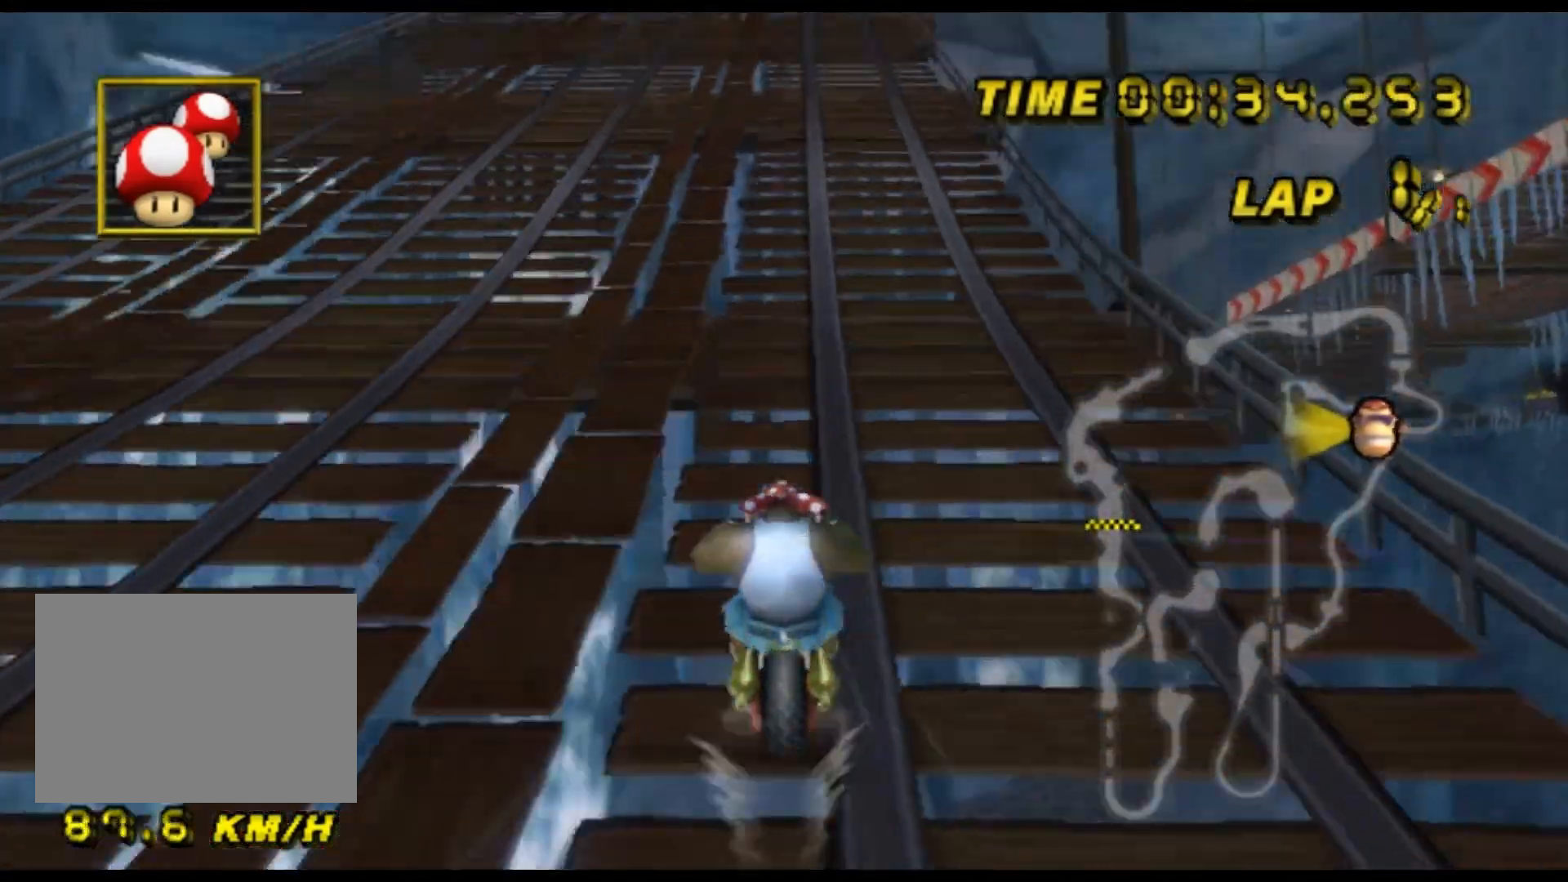
{"dt_ms": 500, "buttons": ["A"], "left_stick": "center", "events": []}
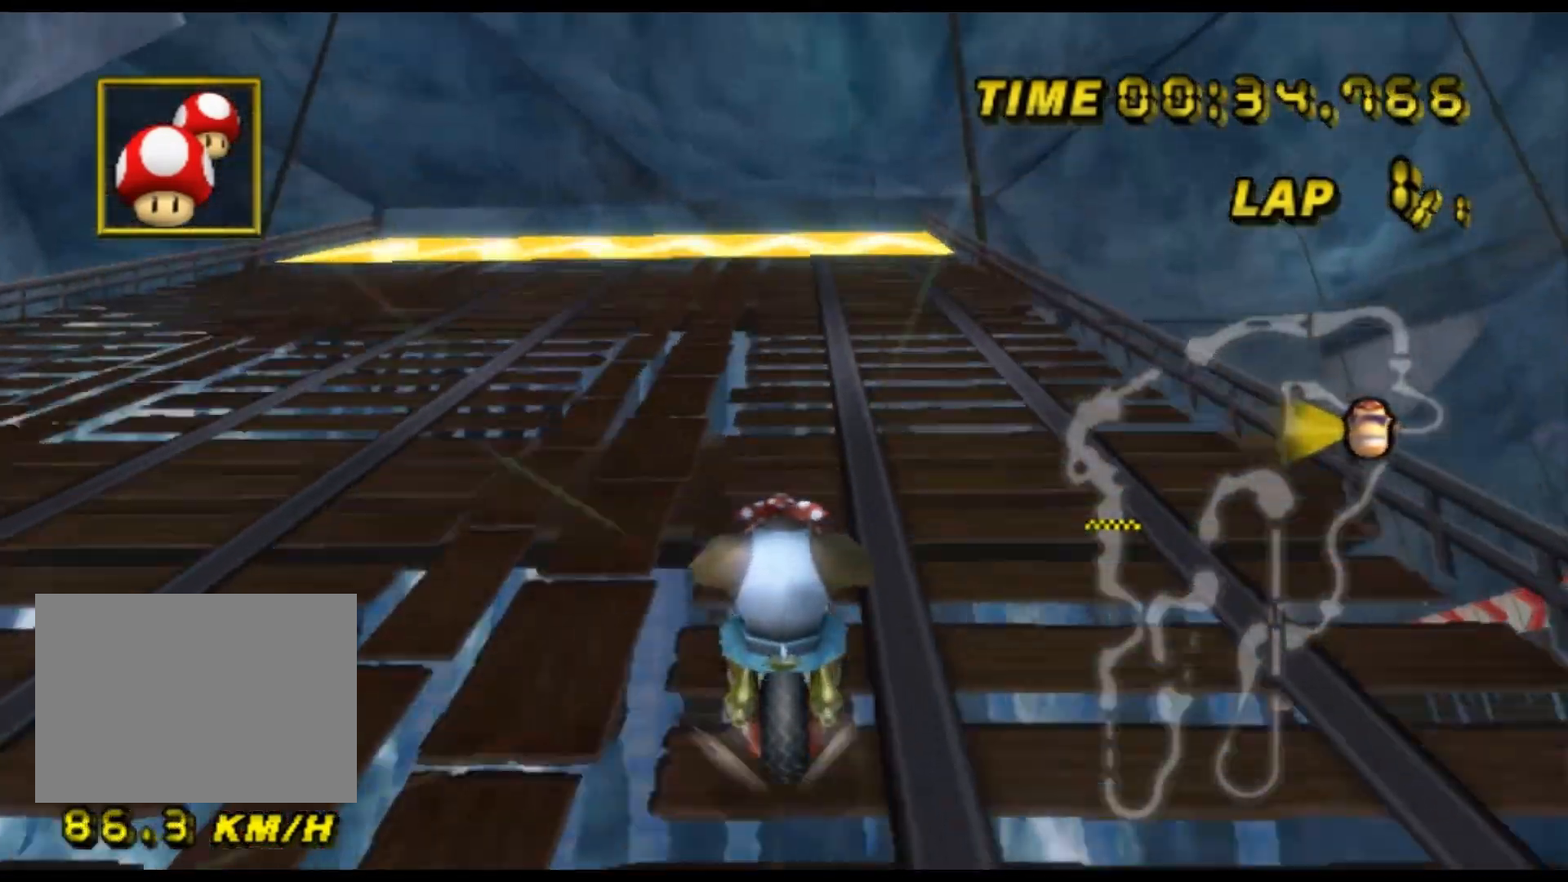
{"dt_ms": 500, "buttons": ["A"], "left_stick": "center", "events": [[100, "DPAD_UP", "down"], [133, "DPAD_UP", "up"], [400, "DPAD_UP", "down"], [433, "DPAD_UP", "up"]]}
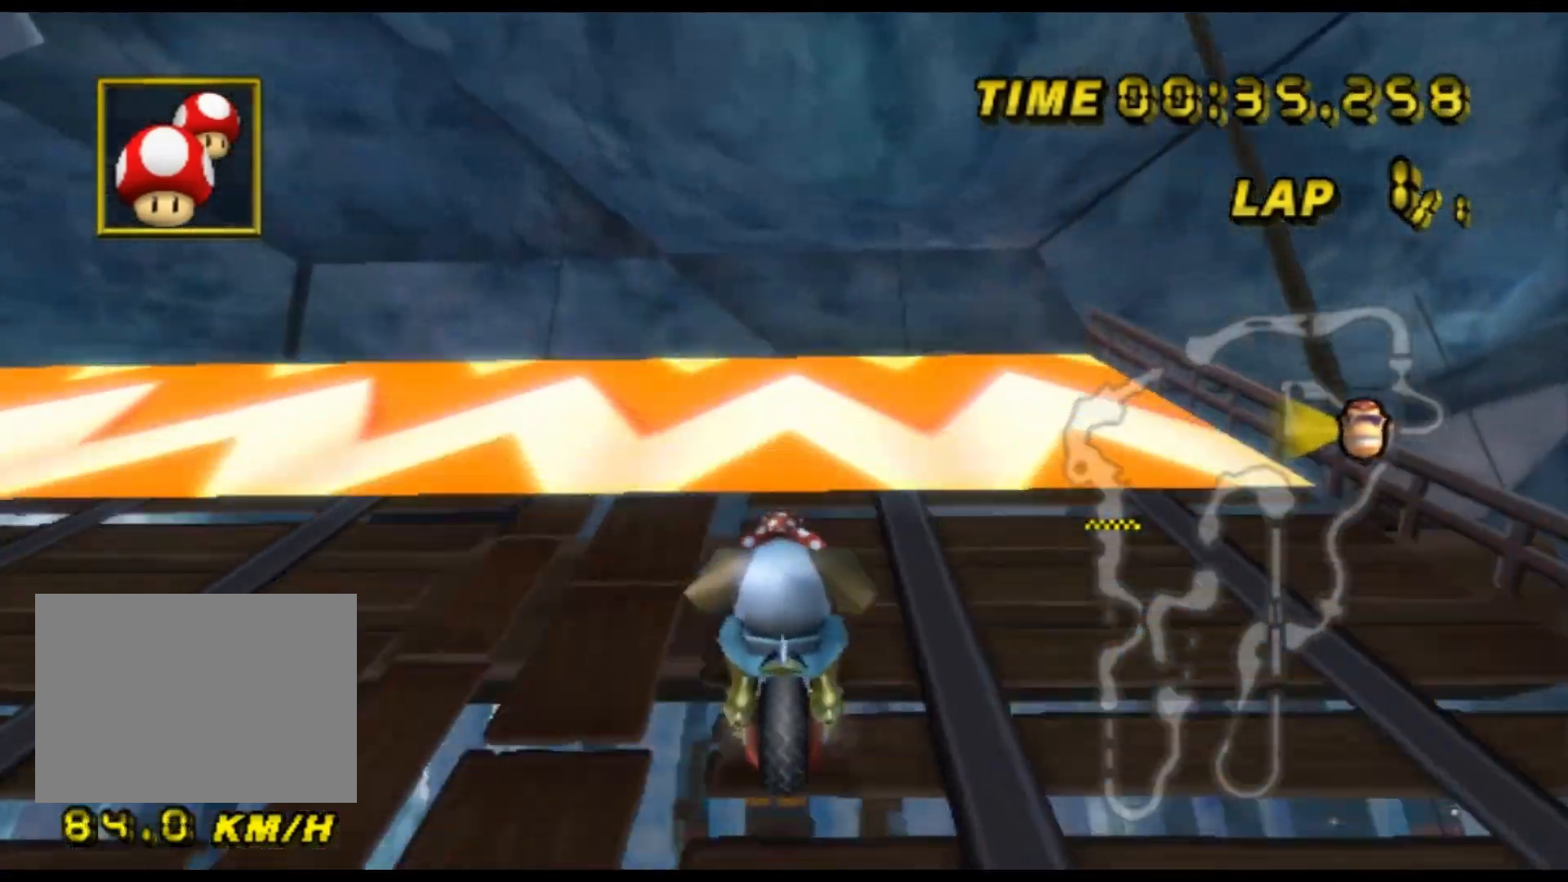
{"dt_ms": 500, "buttons": ["A"], "left_stick": "up", "events": [[100, "left_stick", "up-right"], [167, "left_stick", "up"]]}